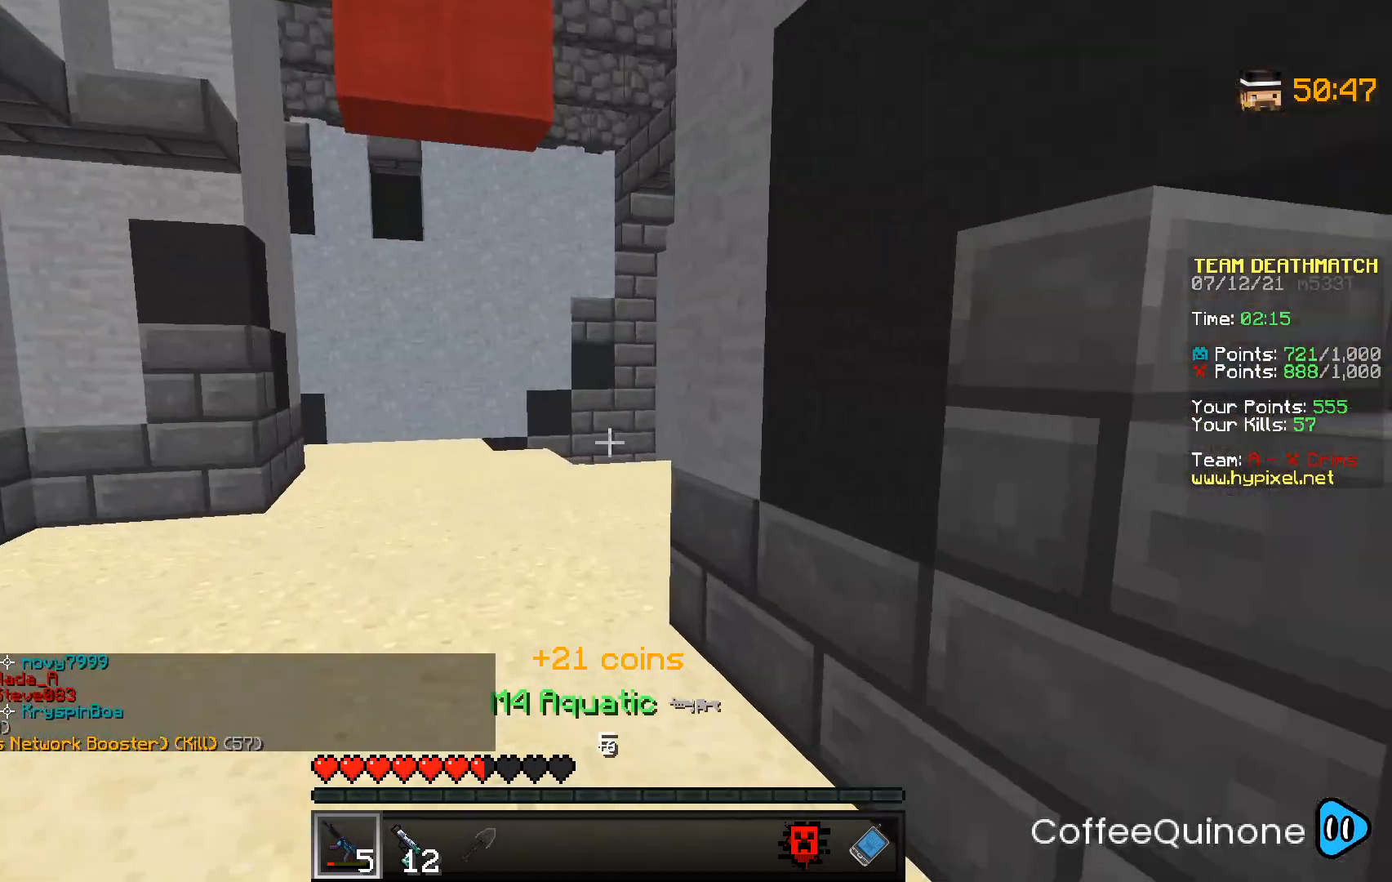
Gameplay with keyboard and mouse; each line is a JSON object with the keys and mouse buttons held at the frame after it. "events" lists presses ("down") and releases ("up") of "a", "d", "s", "space", "w", "mouse_left" and "mouse_right" between this image and that frame as [ms after this image, input, new state], when the widget could be followed in between. "mouse_left", "mouse_right" = the "left", "right" buttons of the "mouse" list. No other keys are recorded. Fast repeated clicks can show as one long hold. Mouse movement is not recorded.
{"keys": ["space", "w"], "mouse": [], "events": [[400, "a", "down"], [434, "space", "down"], [500, "a", "up"]]}
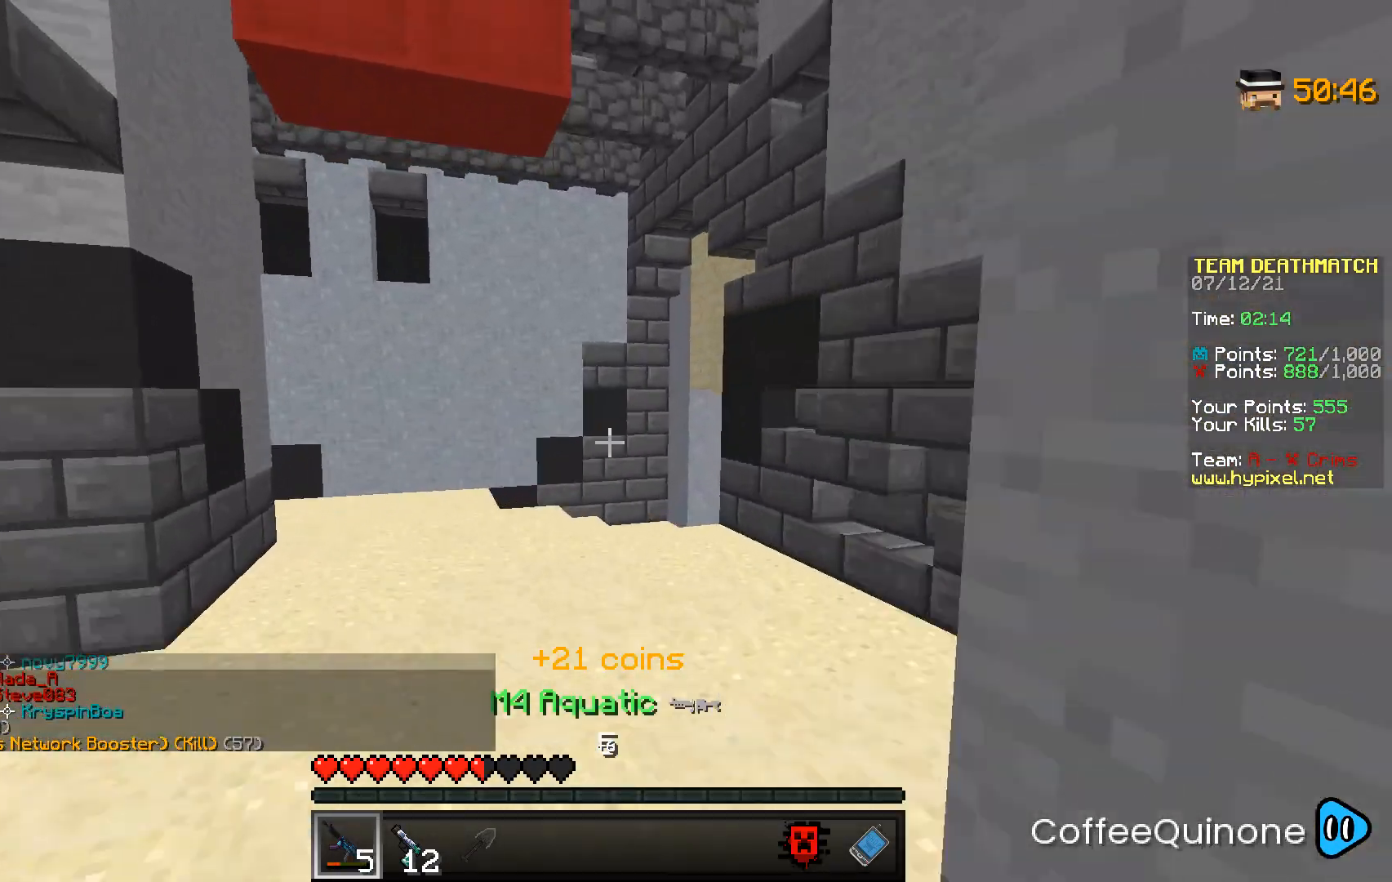
{"keys": ["space", "w"], "mouse": [], "events": [[67, "space", "up"], [367, "space", "down"]]}
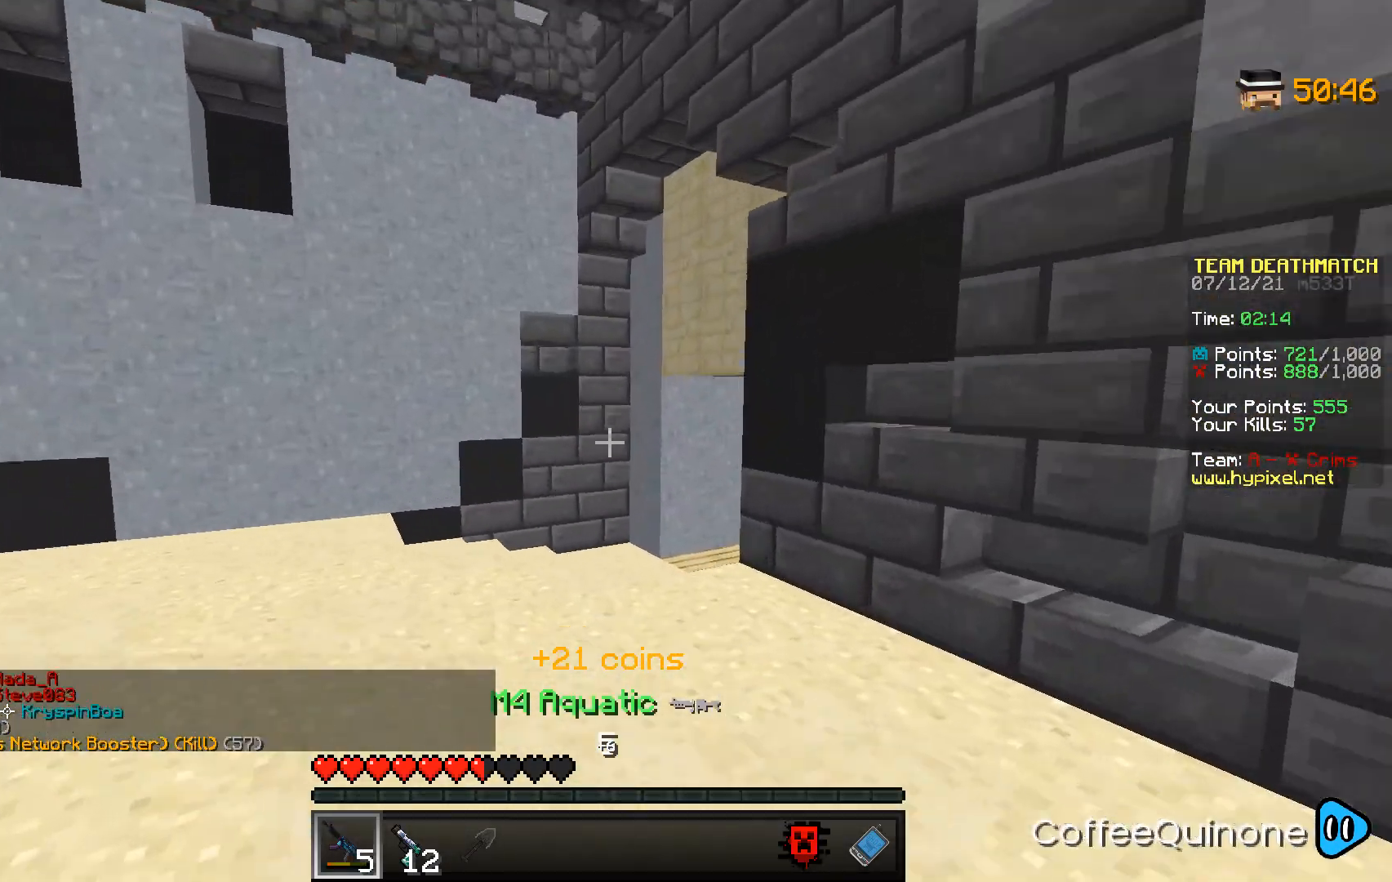
{"keys": ["w"], "mouse": [], "events": [[167, "space", "up"]]}
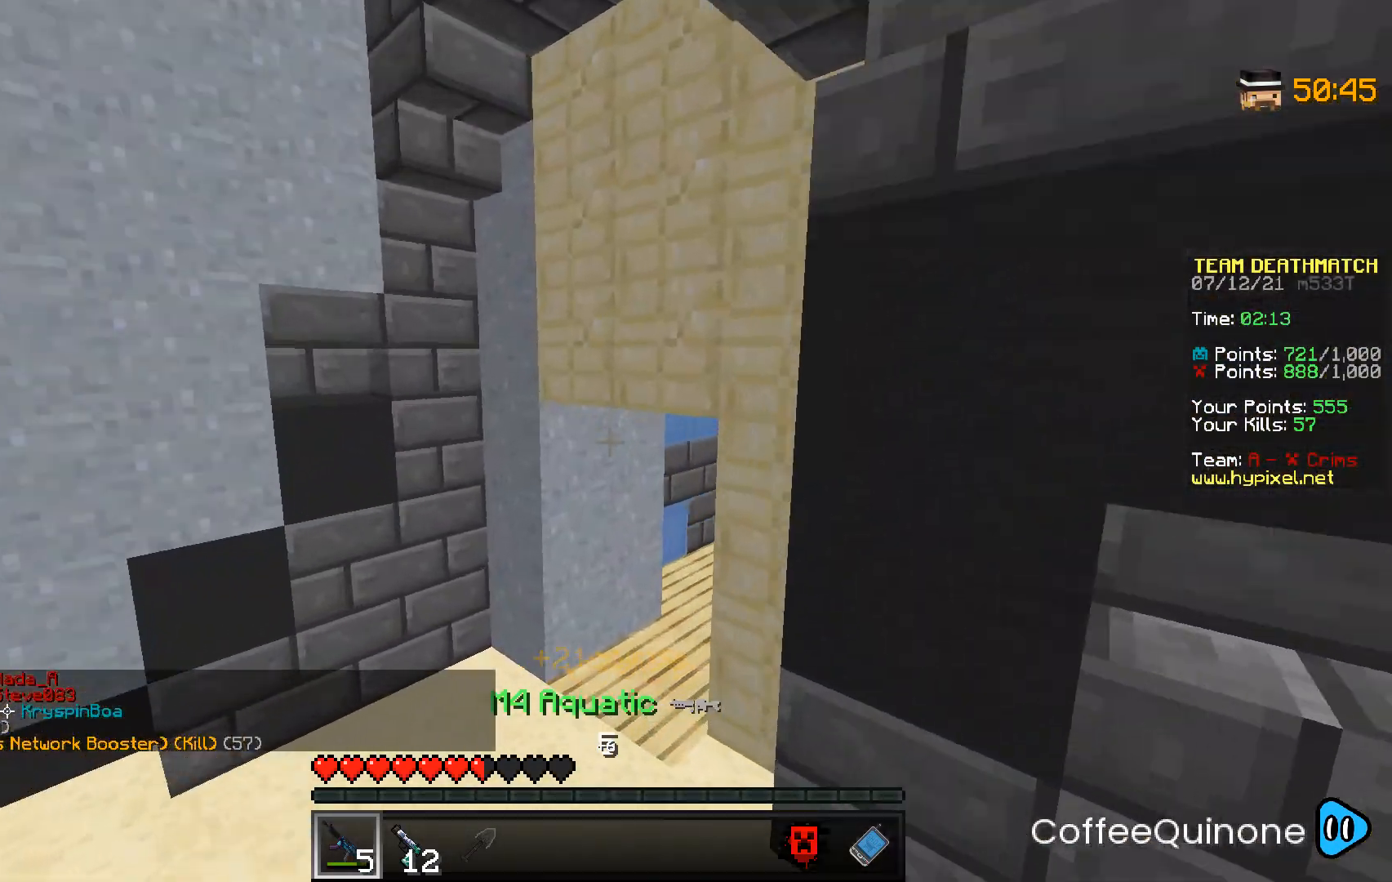
{"keys": ["w"], "mouse": [], "events": [[67, "a", "down"], [301, "a", "up"]]}
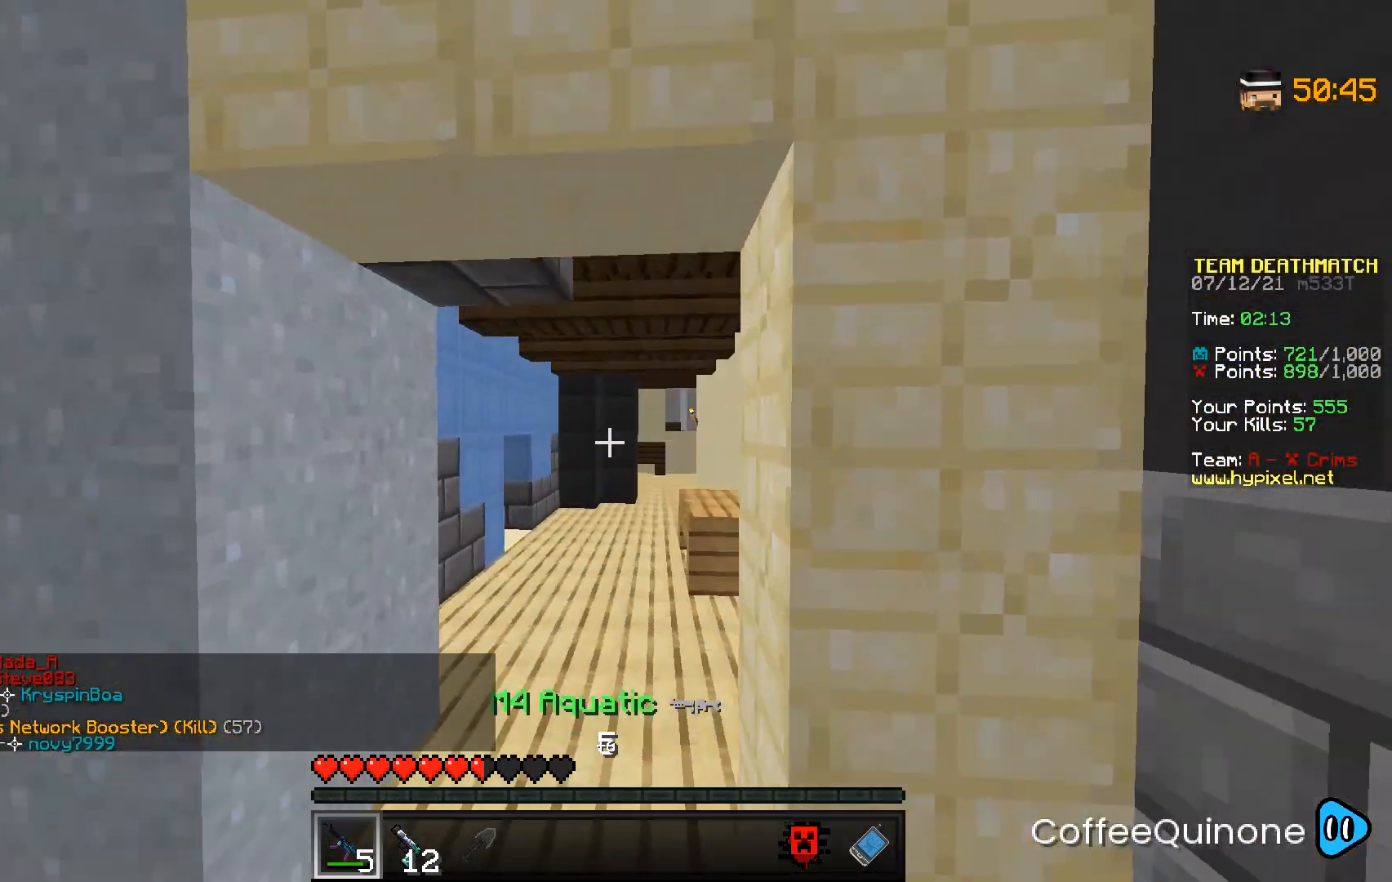
{"keys": ["w"], "mouse": [], "events": [[267, "space", "down"], [467, "space", "up"]]}
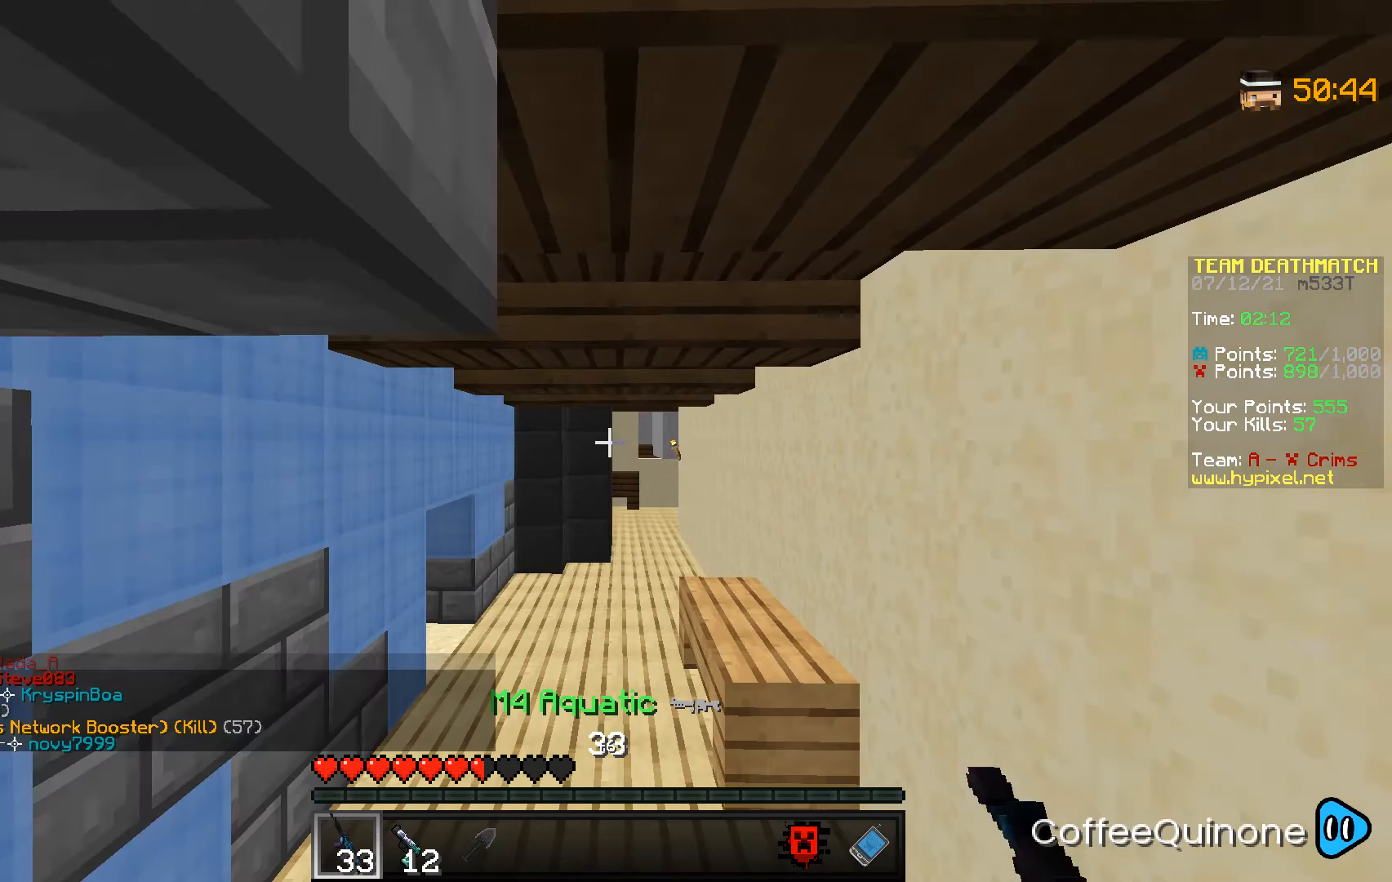
{"keys": ["w"], "mouse": [], "events": [[301, "d", "down"], [501, "d", "up"]]}
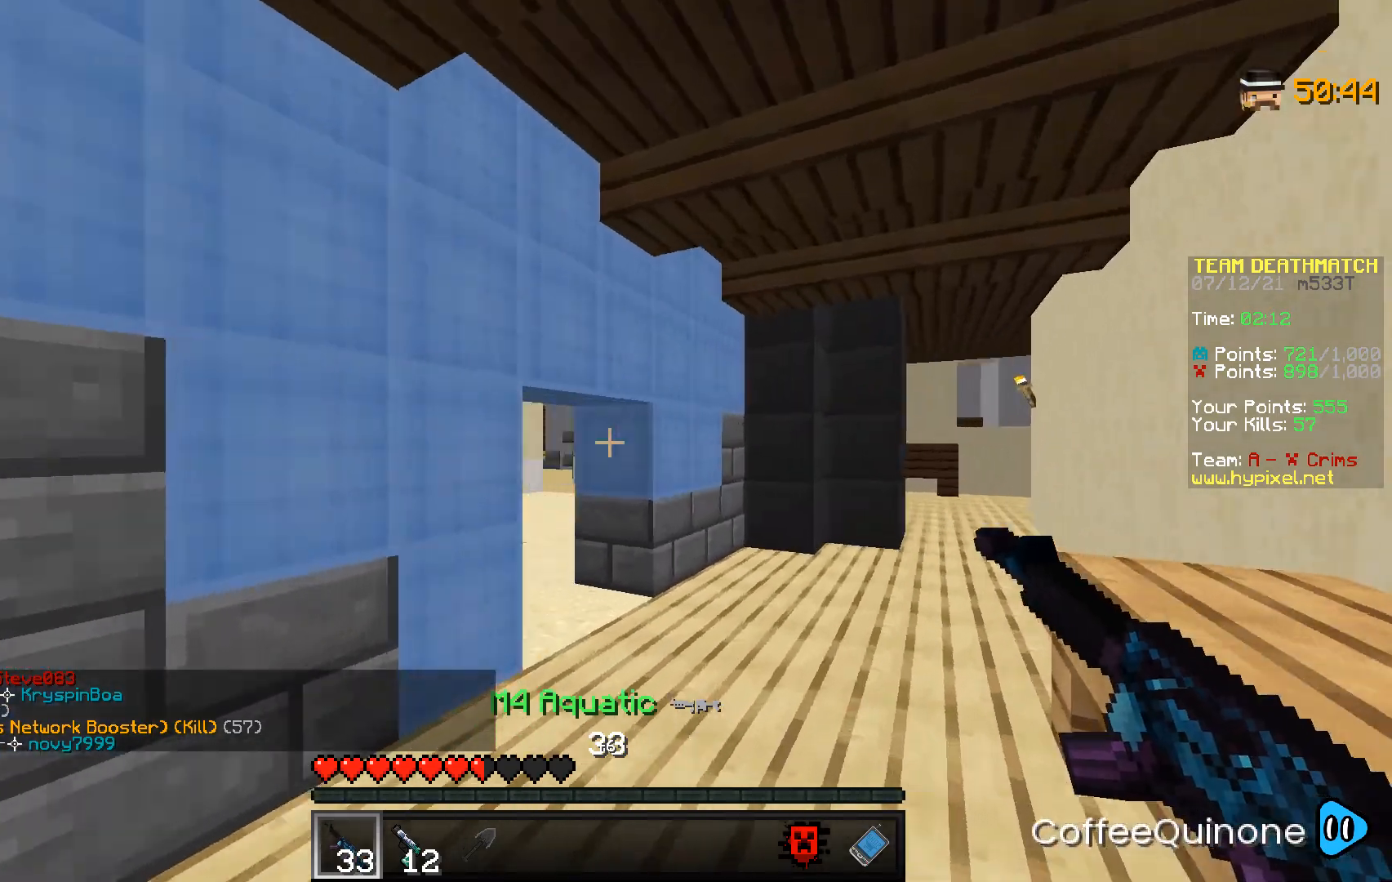
{"keys": ["space", "w"], "mouse": [], "events": [[167, "d", "down"], [400, "d", "up"], [467, "space", "down"]]}
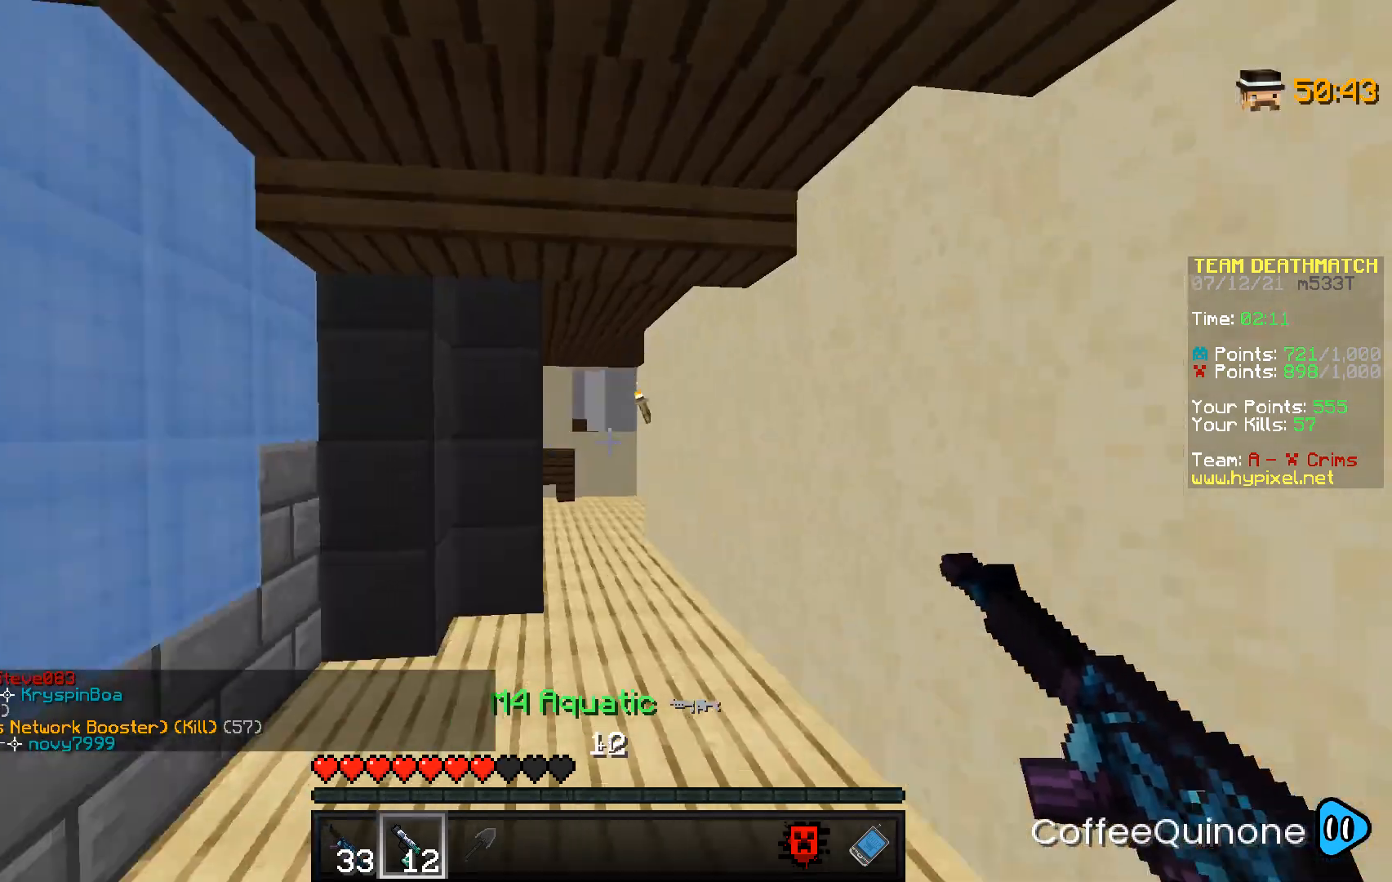
{"keys": ["space", "w"], "mouse": [], "events": [[167, "d", "down"], [167, "space", "up"], [334, "d", "up"], [401, "space", "down"]]}
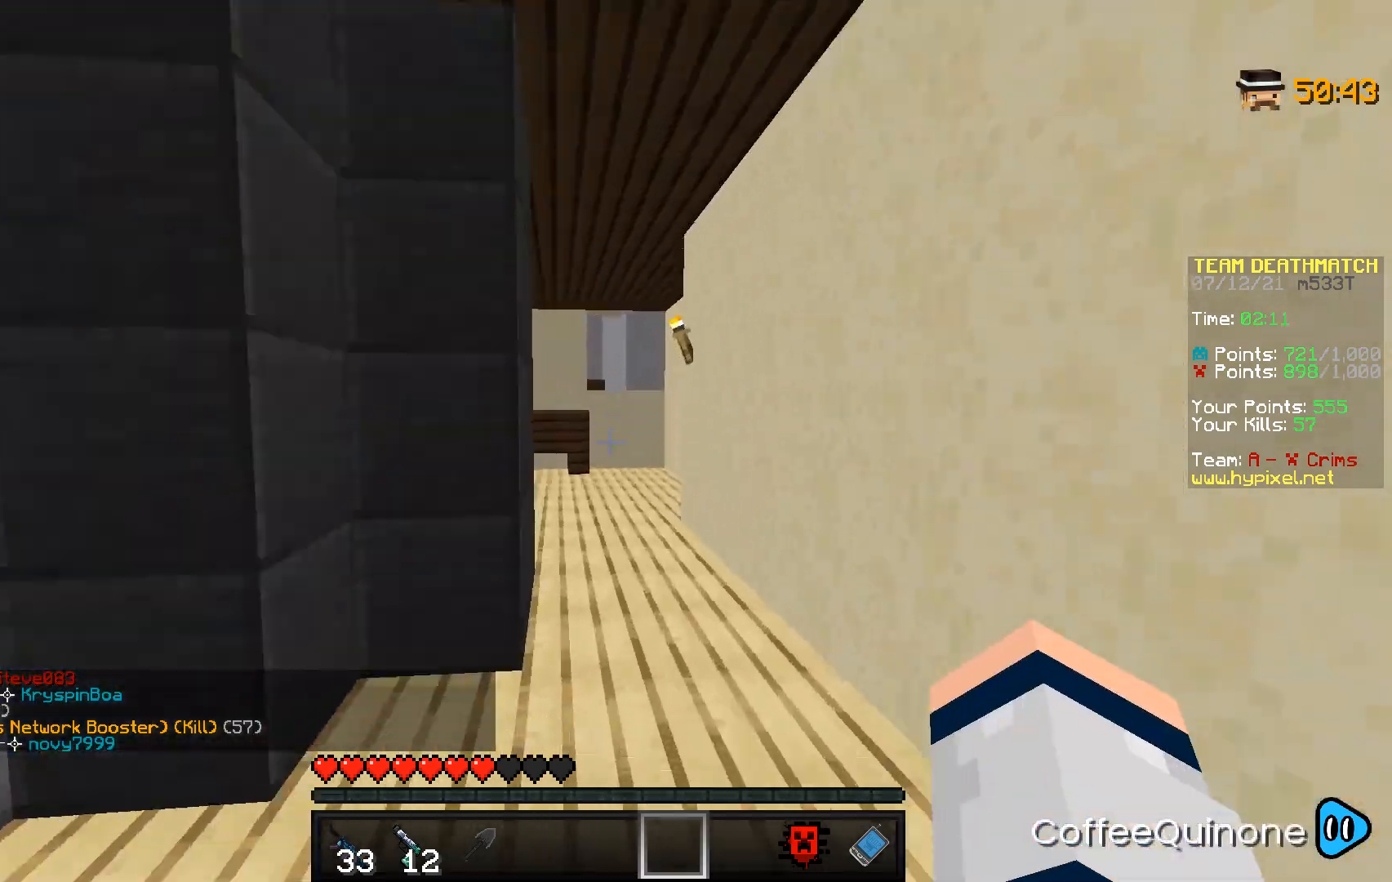
{"keys": ["space", "w"], "mouse": [], "events": [[233, "space", "up"], [467, "space", "down"]]}
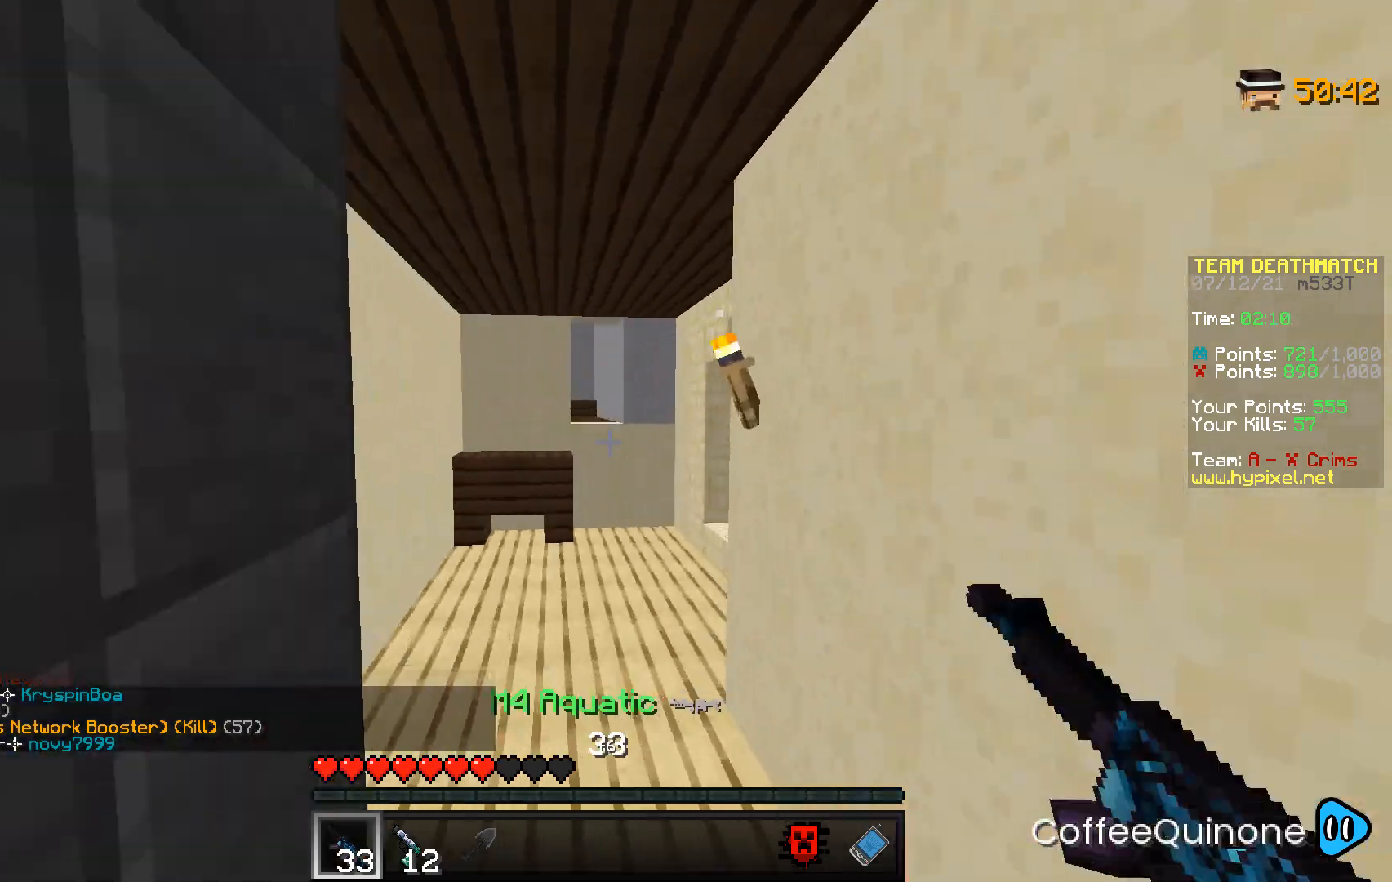
{"keys": ["a", "w"], "mouse": [], "events": [[134, "a", "down"], [301, "space", "up"]]}
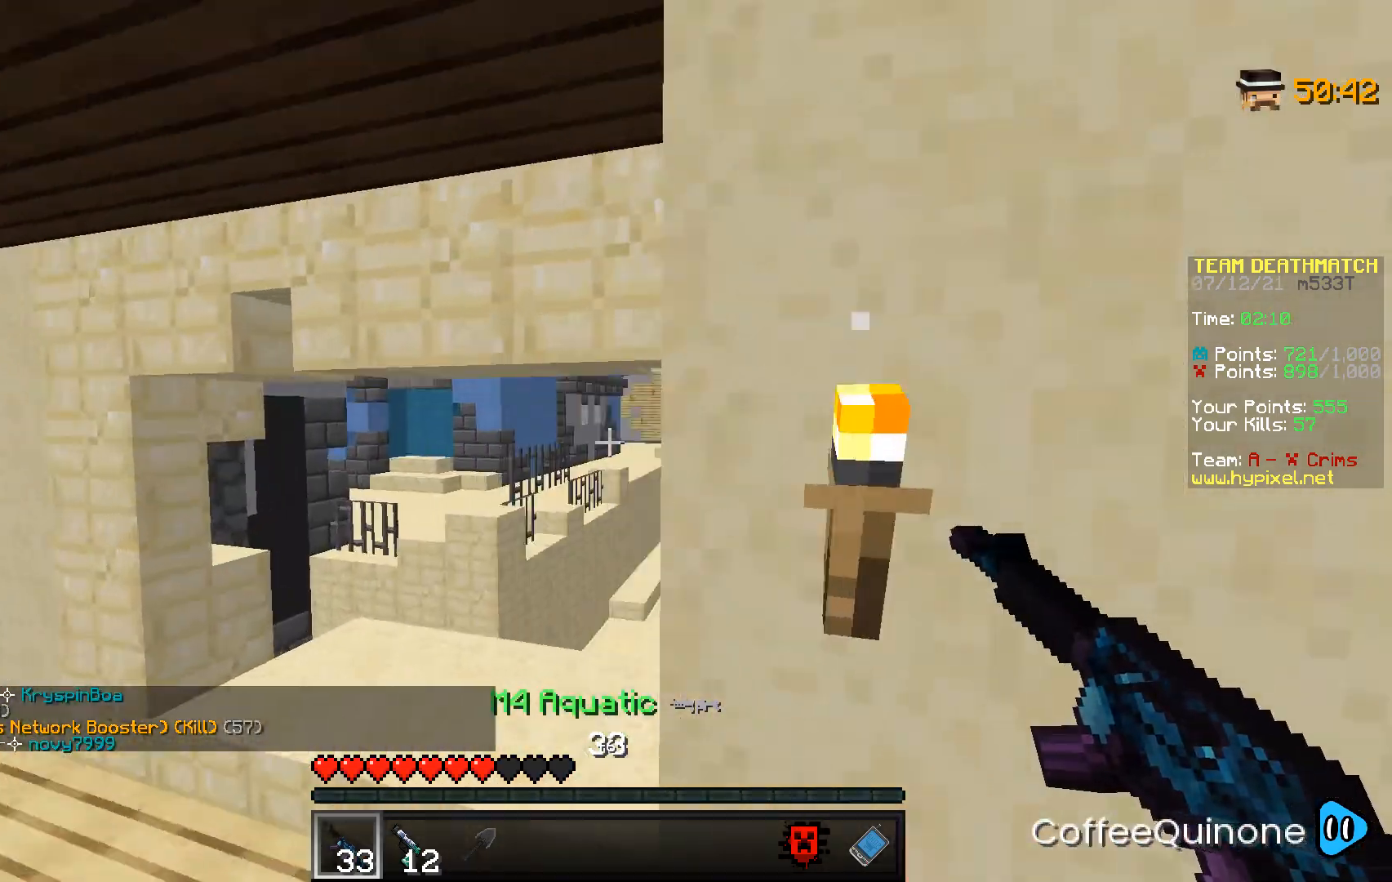
{"keys": ["a", "w"], "mouse": [], "events": []}
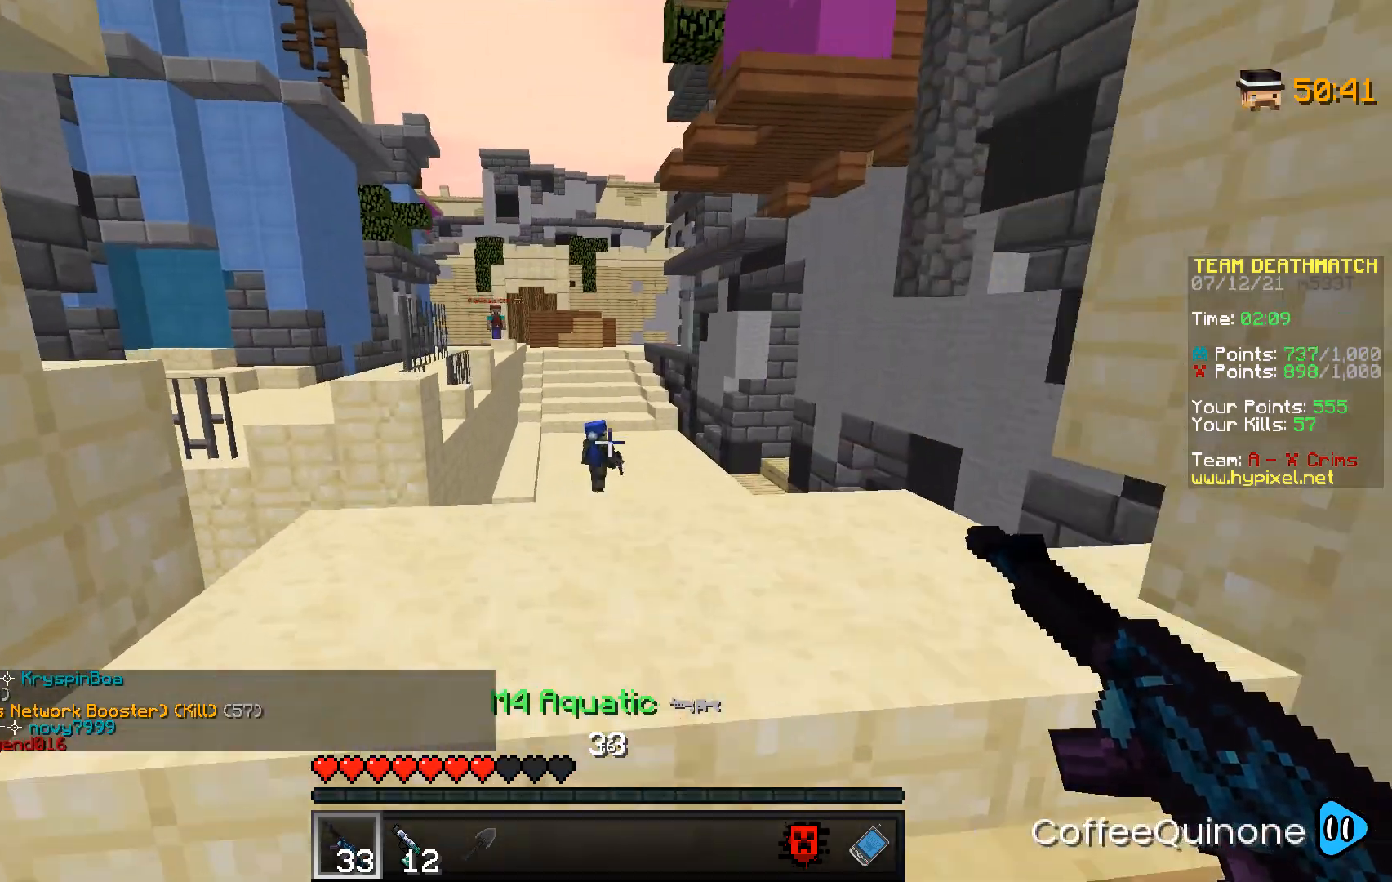
{"keys": ["d"], "mouse": ["right"], "events": [[67, "mouse_right", "down"], [201, "a", "up"], [367, "w", "up"], [434, "d", "down"]]}
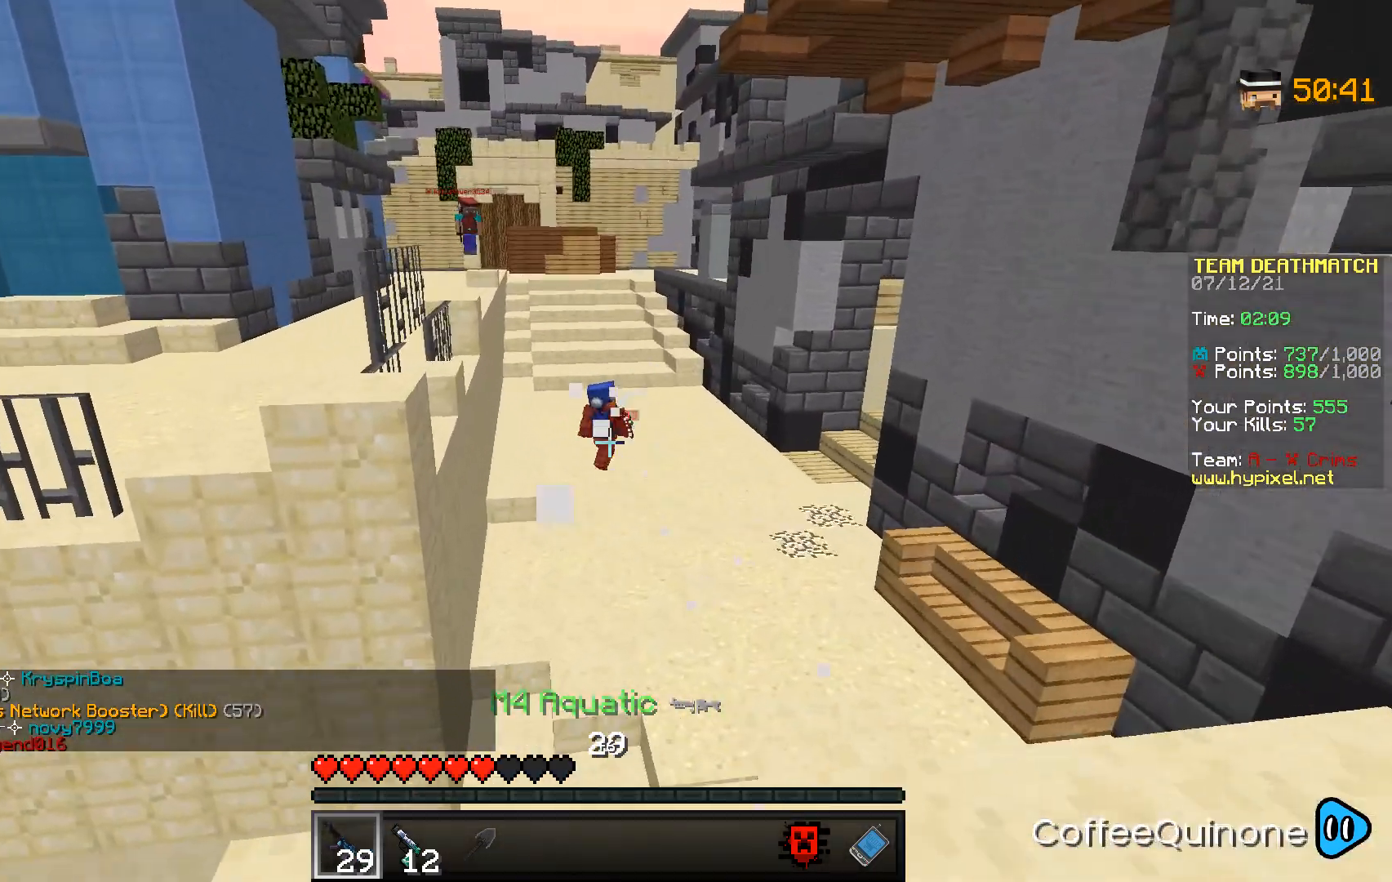
{"keys": ["a", "s"], "mouse": [], "events": [[167, "s", "down"], [334, "d", "up"], [367, "s", "up"], [400, "mouse_right", "up"], [500, "a", "down"], [500, "s", "down"]]}
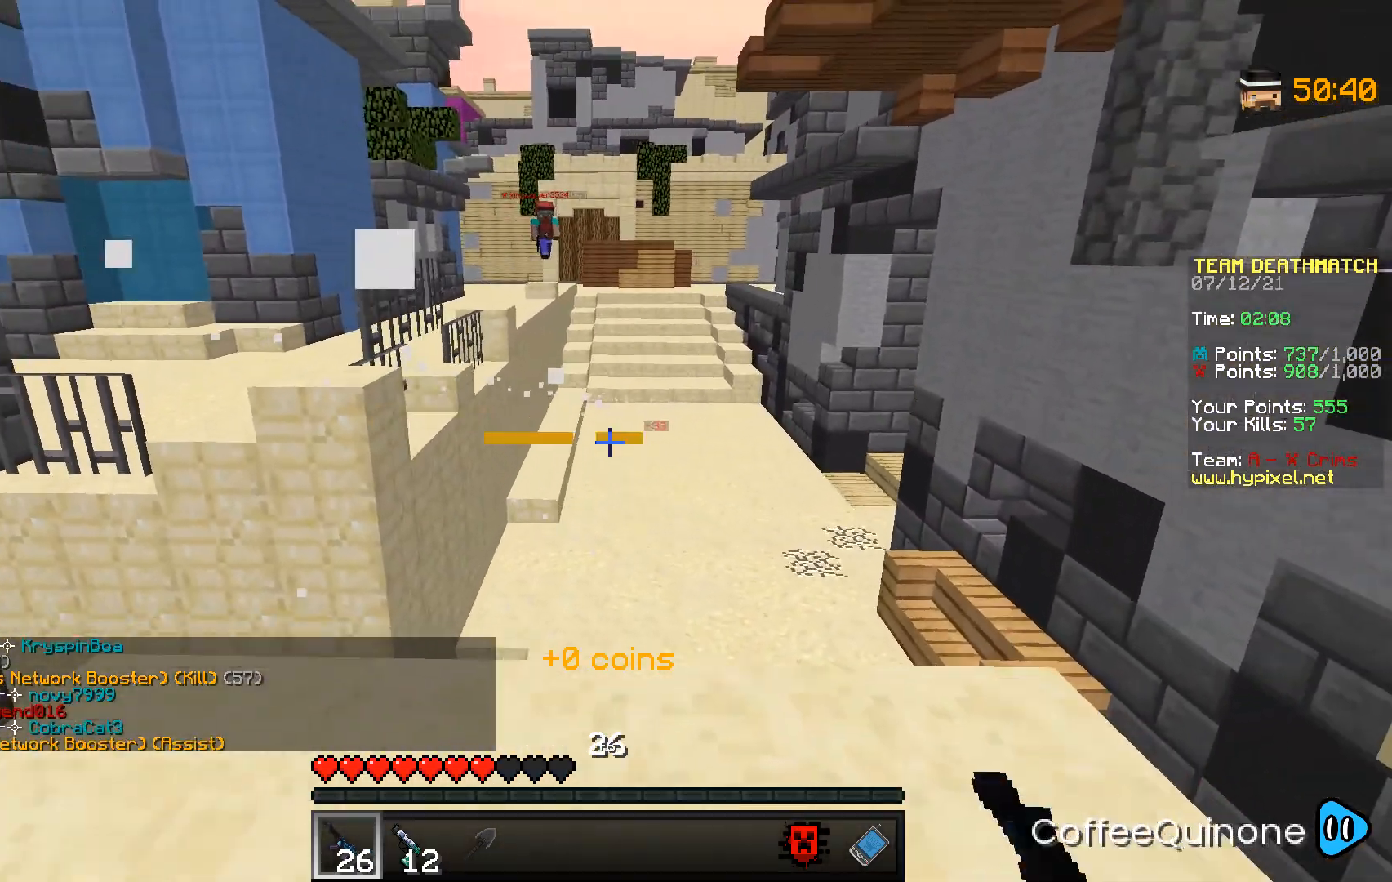
{"keys": ["w"], "mouse": [], "events": [[34, "a", "up"], [100, "a", "down"], [167, "a", "up"], [234, "s", "up"], [334, "w", "down"]]}
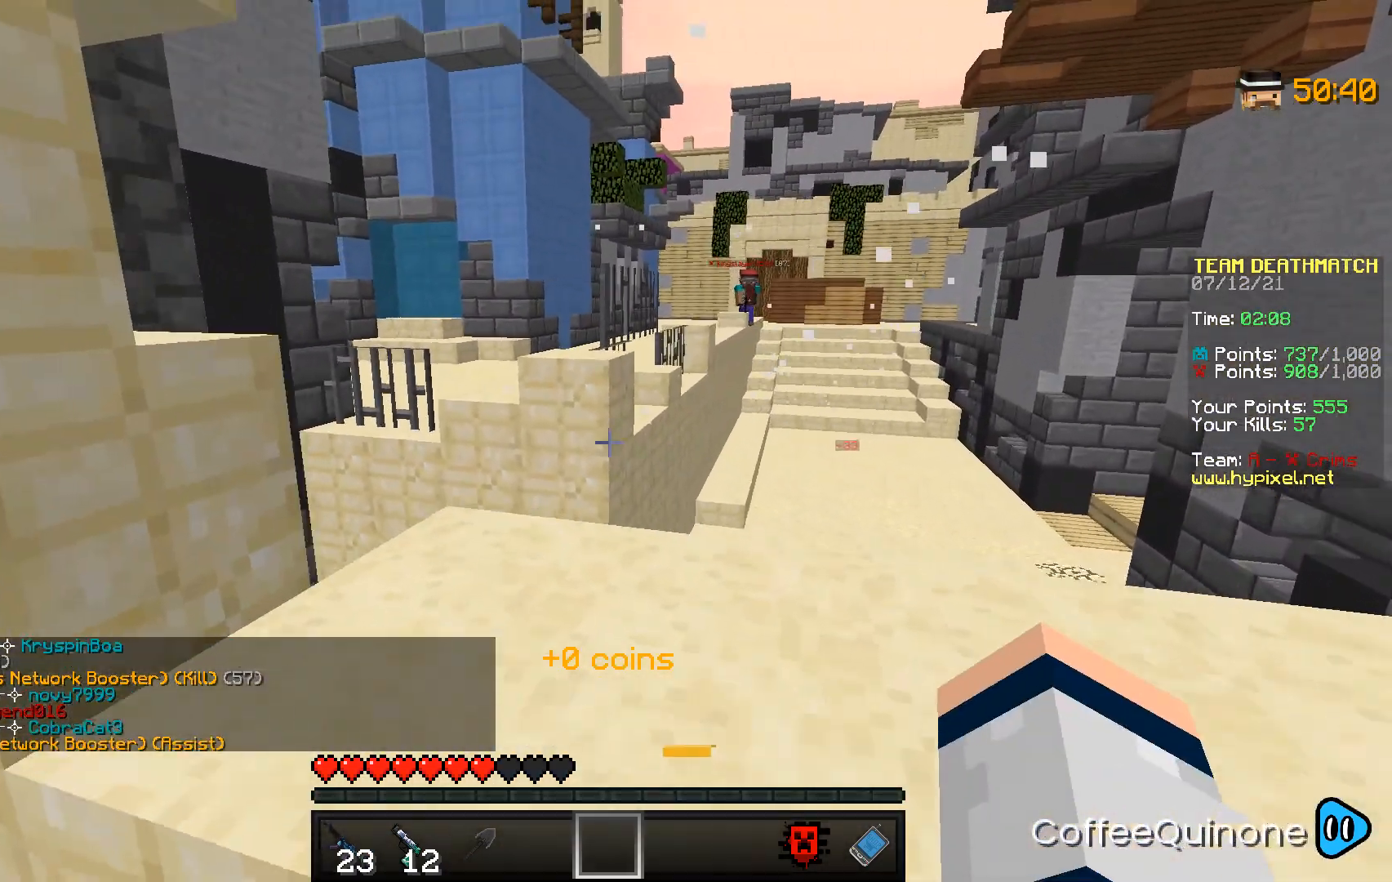
{"keys": ["w"], "mouse": [], "events": []}
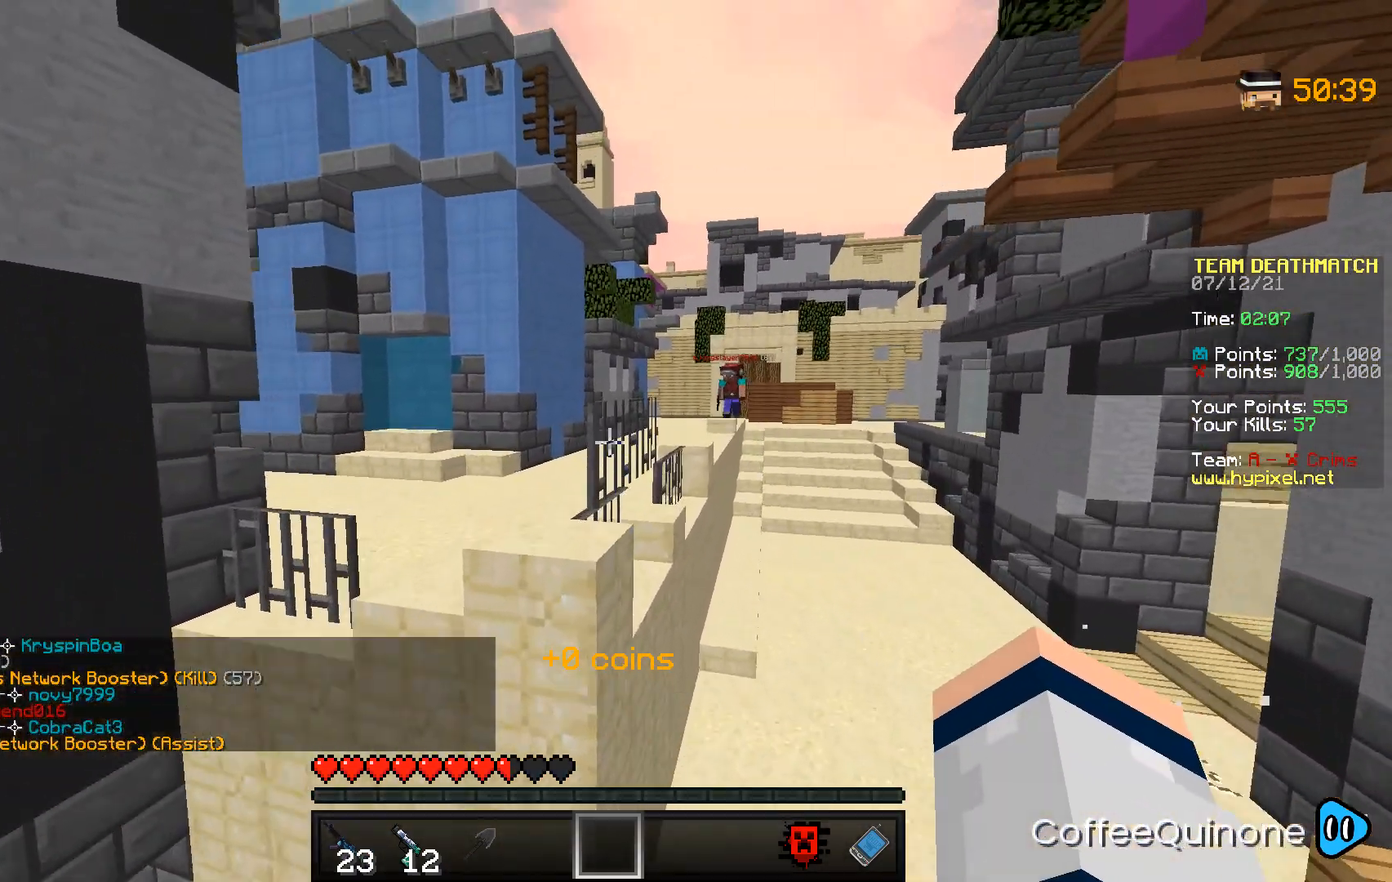
{"keys": ["w"], "mouse": [], "events": [[67, "space", "down"], [367, "space", "up"]]}
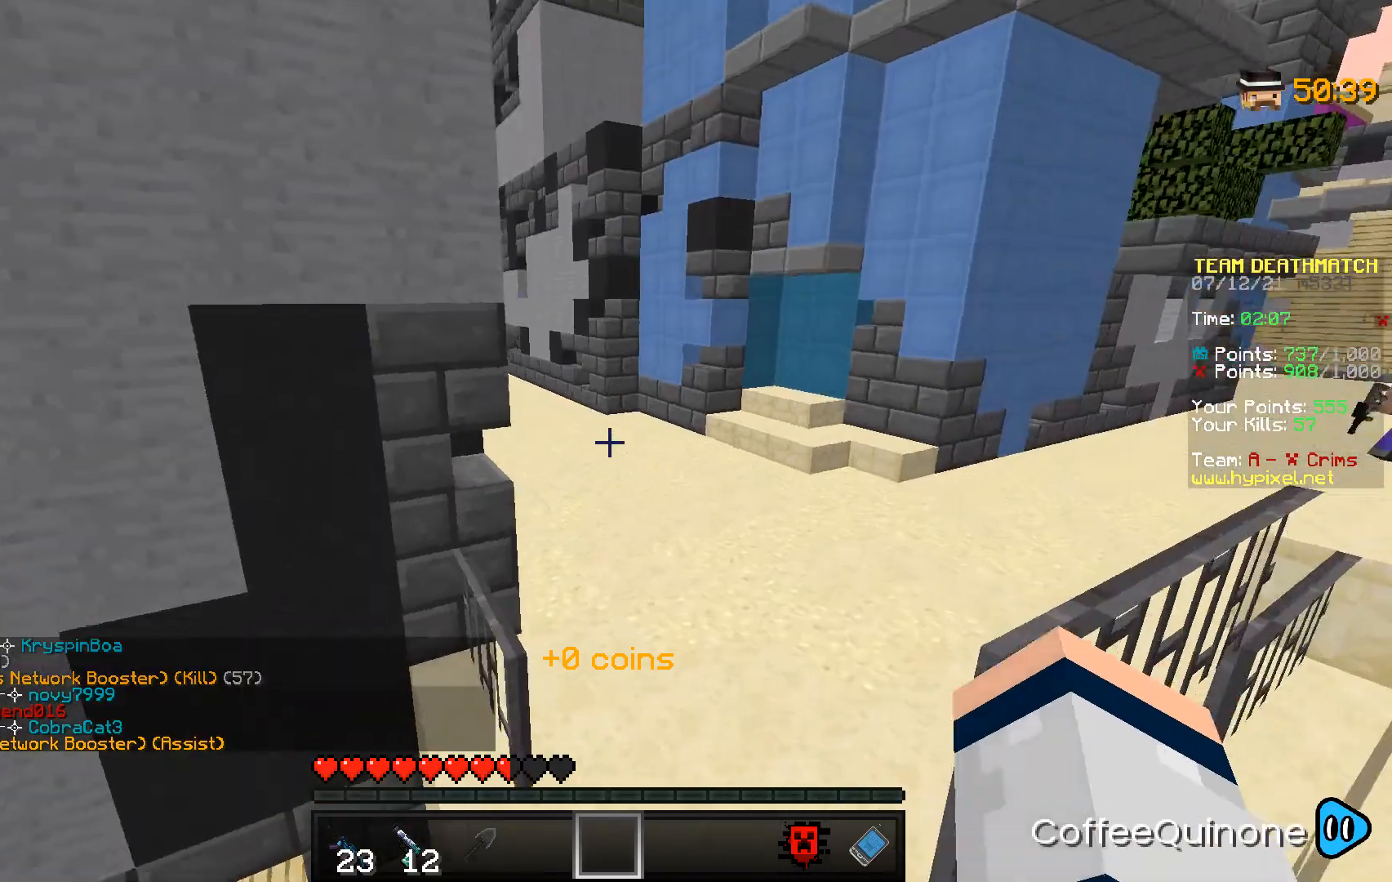
{"keys": ["w"], "mouse": [], "events": [[34, "space", "down"], [267, "space", "up"]]}
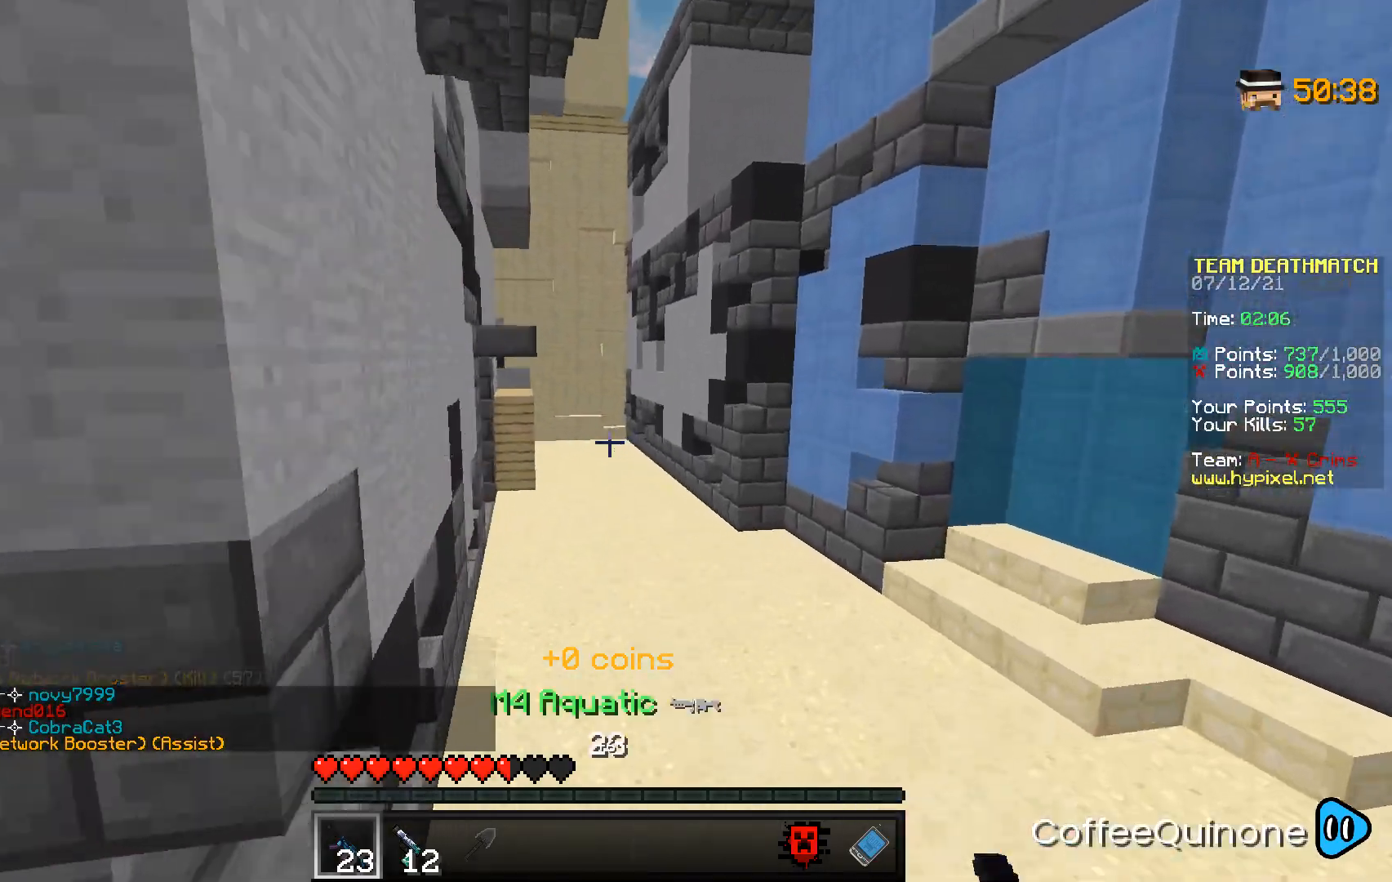
{"keys": ["w"], "mouse": [], "events": [[67, "space", "down"], [367, "space", "up"]]}
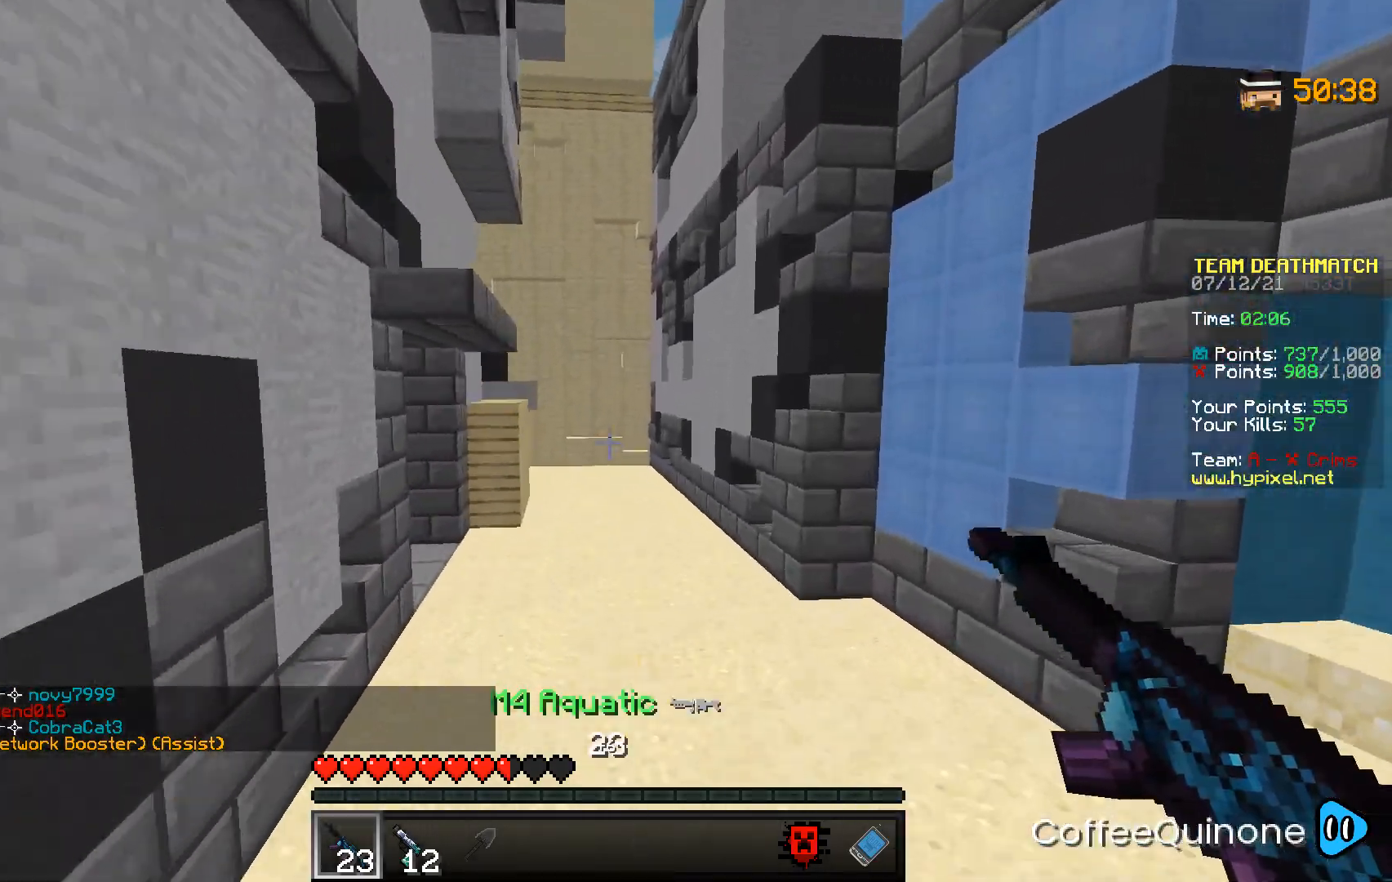
{"keys": ["w"], "mouse": [], "events": [[201, "space", "down"], [501, "space", "up"]]}
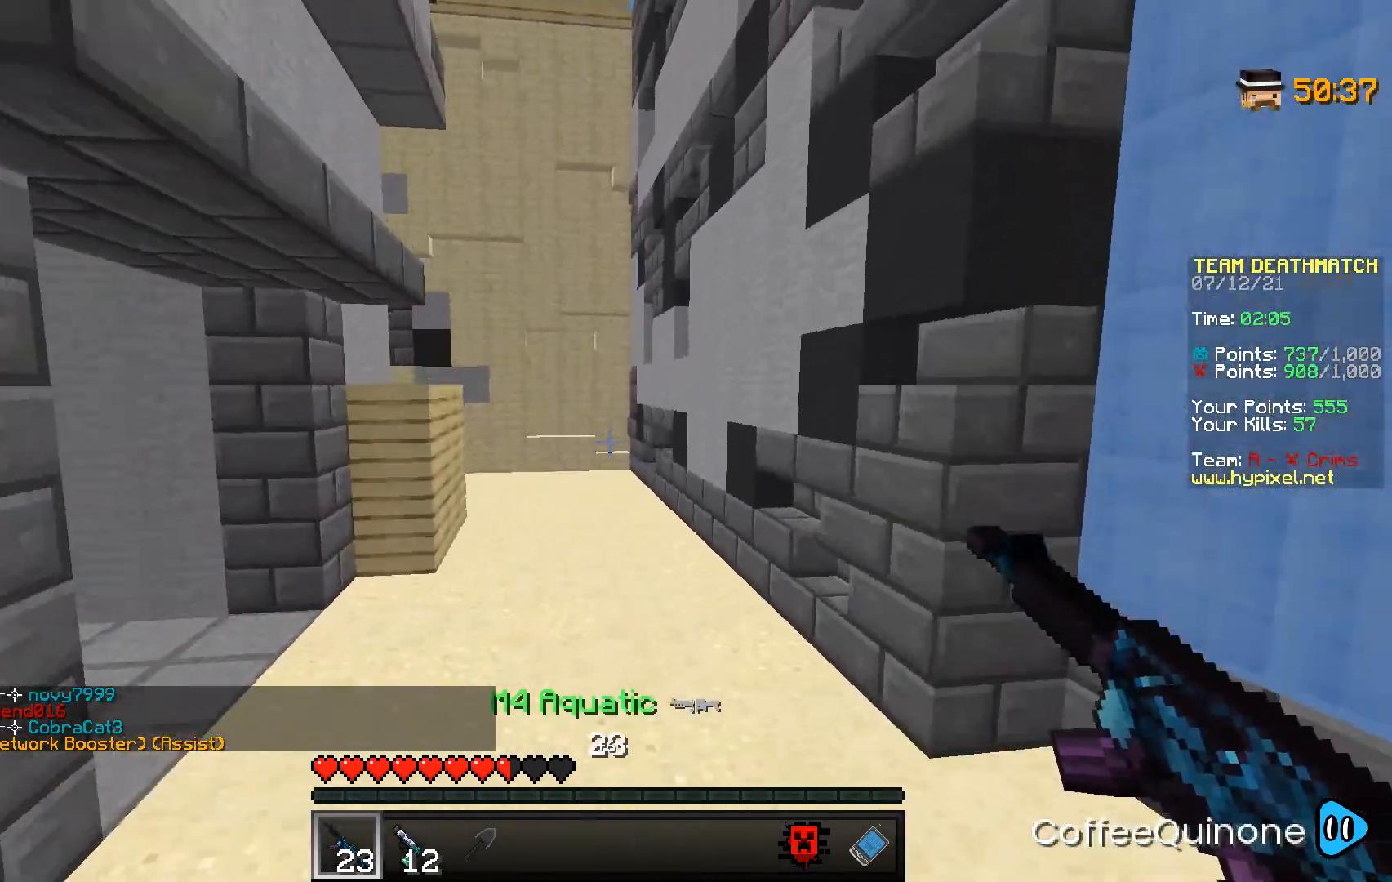
{"keys": ["space", "w"], "mouse": [], "events": [[234, "space", "down"]]}
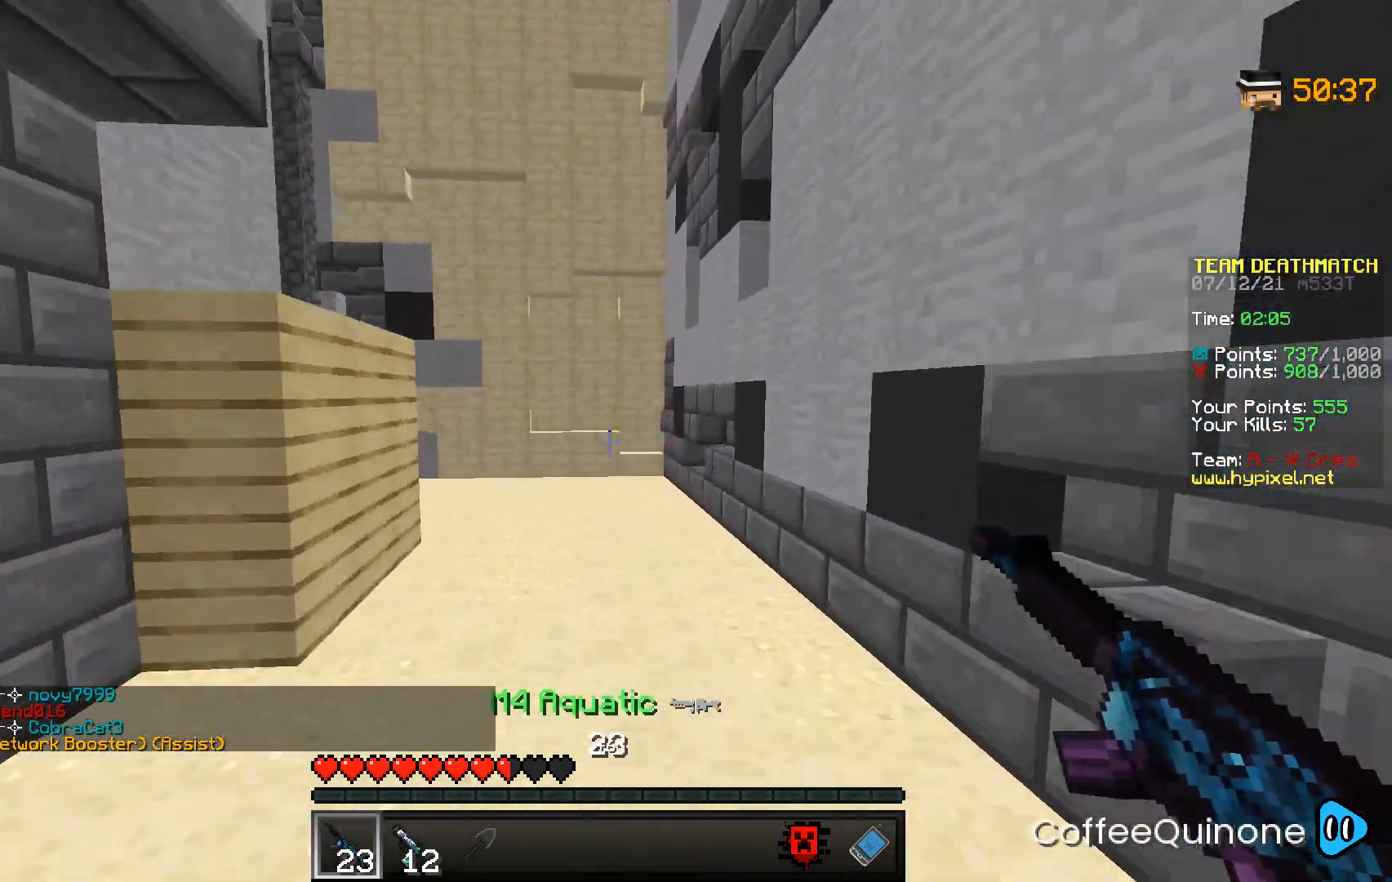
{"keys": ["d", "space", "w"], "mouse": [], "events": [[101, "space", "up"], [134, "d", "down"], [434, "space", "down"]]}
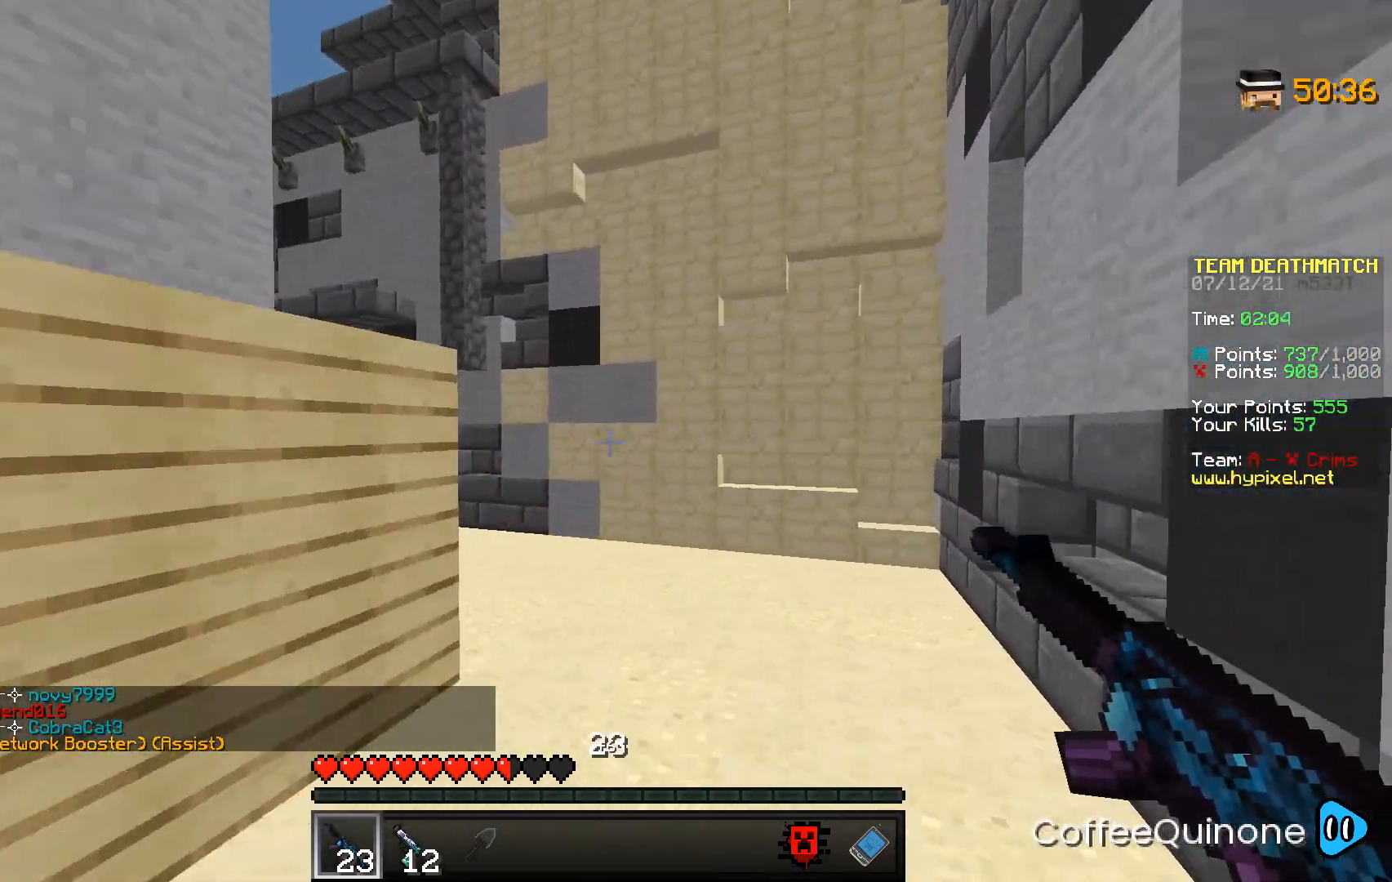
{"keys": ["d", "w"], "mouse": [], "events": [[167, "space", "up"]]}
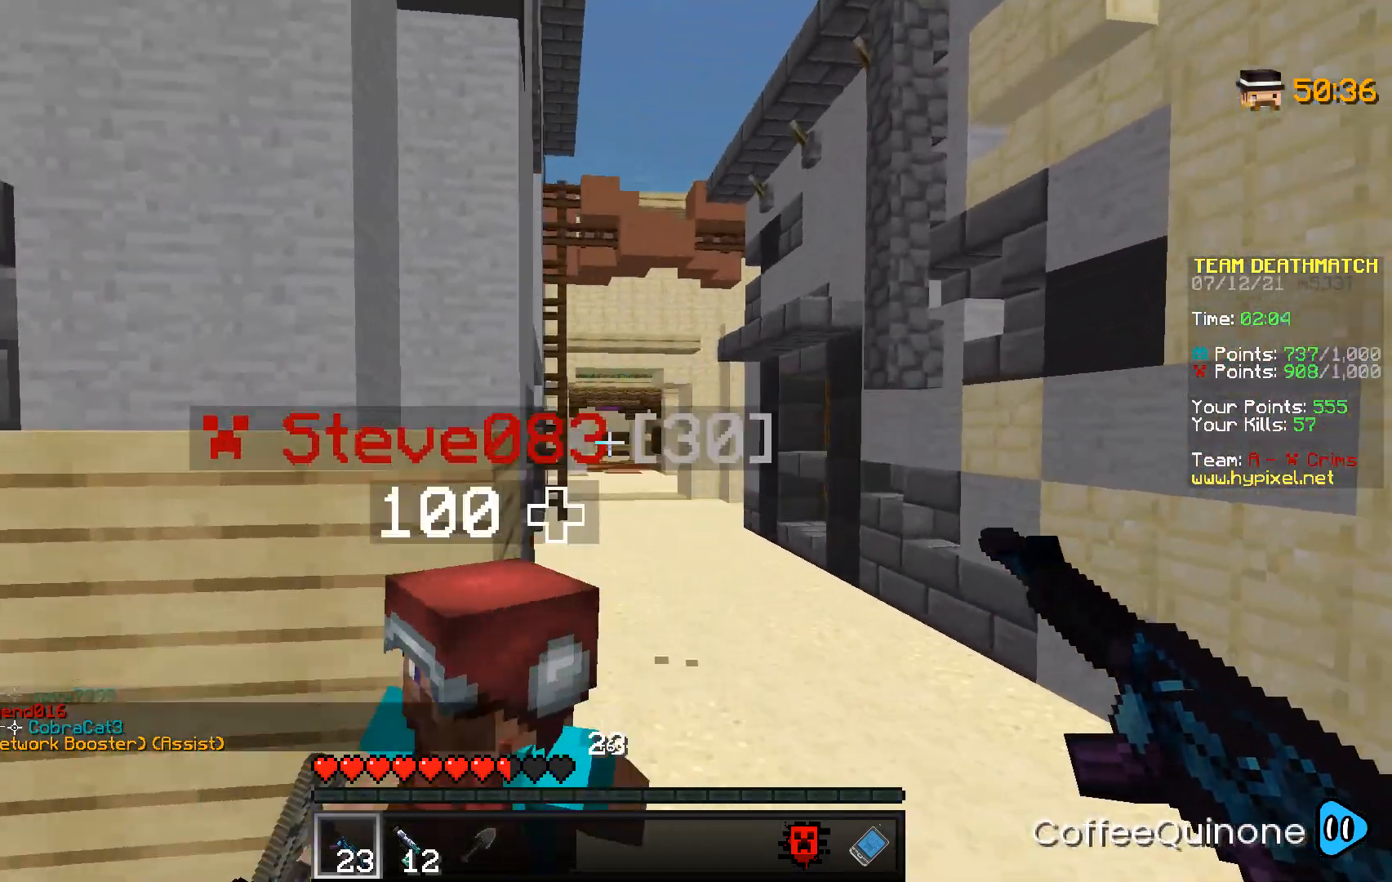
{"keys": ["w"], "mouse": [], "events": [[167, "w", "up"], [201, "d", "up"], [267, "w", "down"]]}
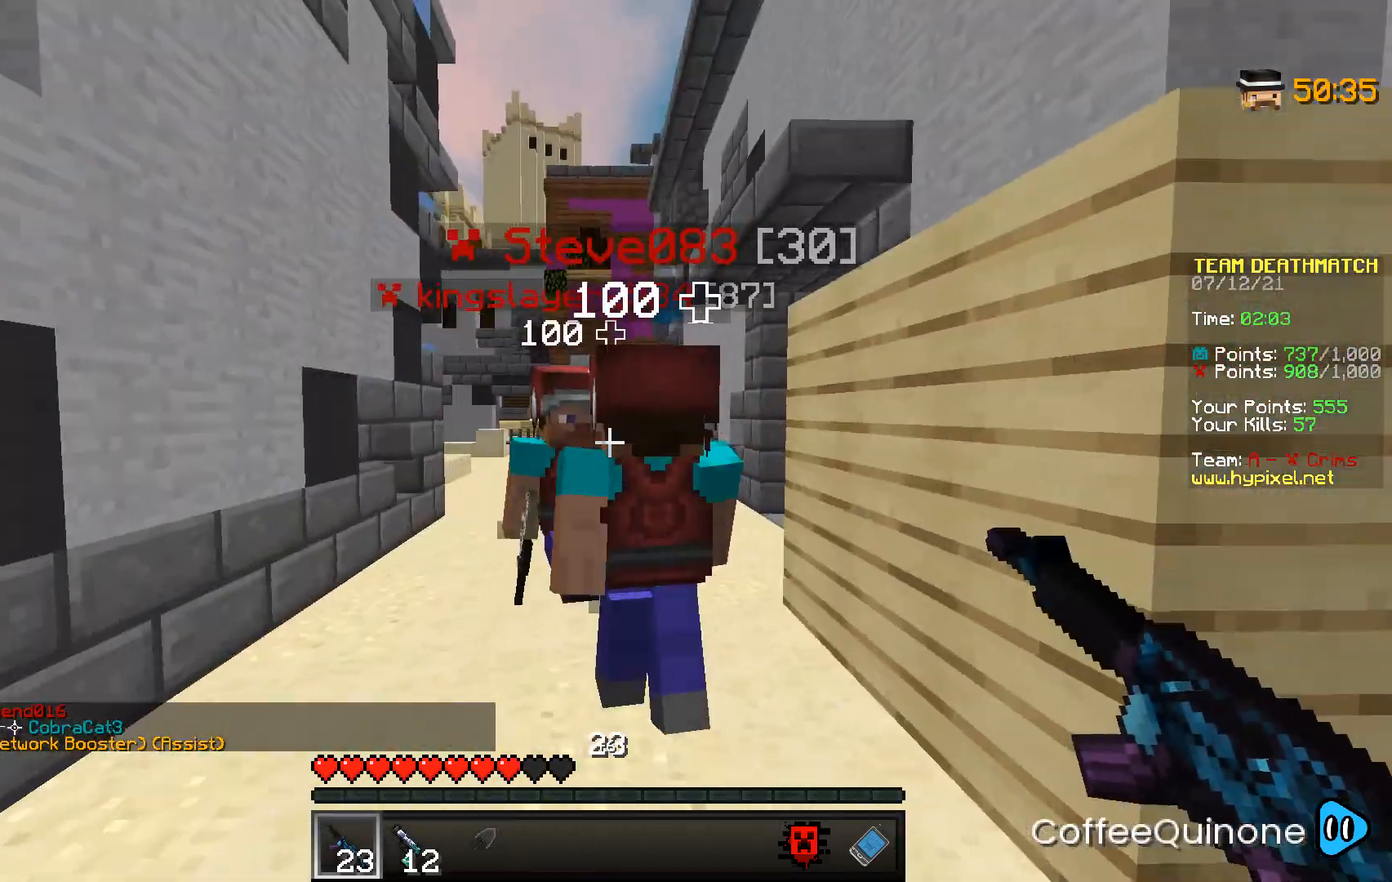
{"keys": ["space", "w"], "mouse": [], "events": [[33, "a", "down"], [133, "a", "up"], [434, "space", "down"]]}
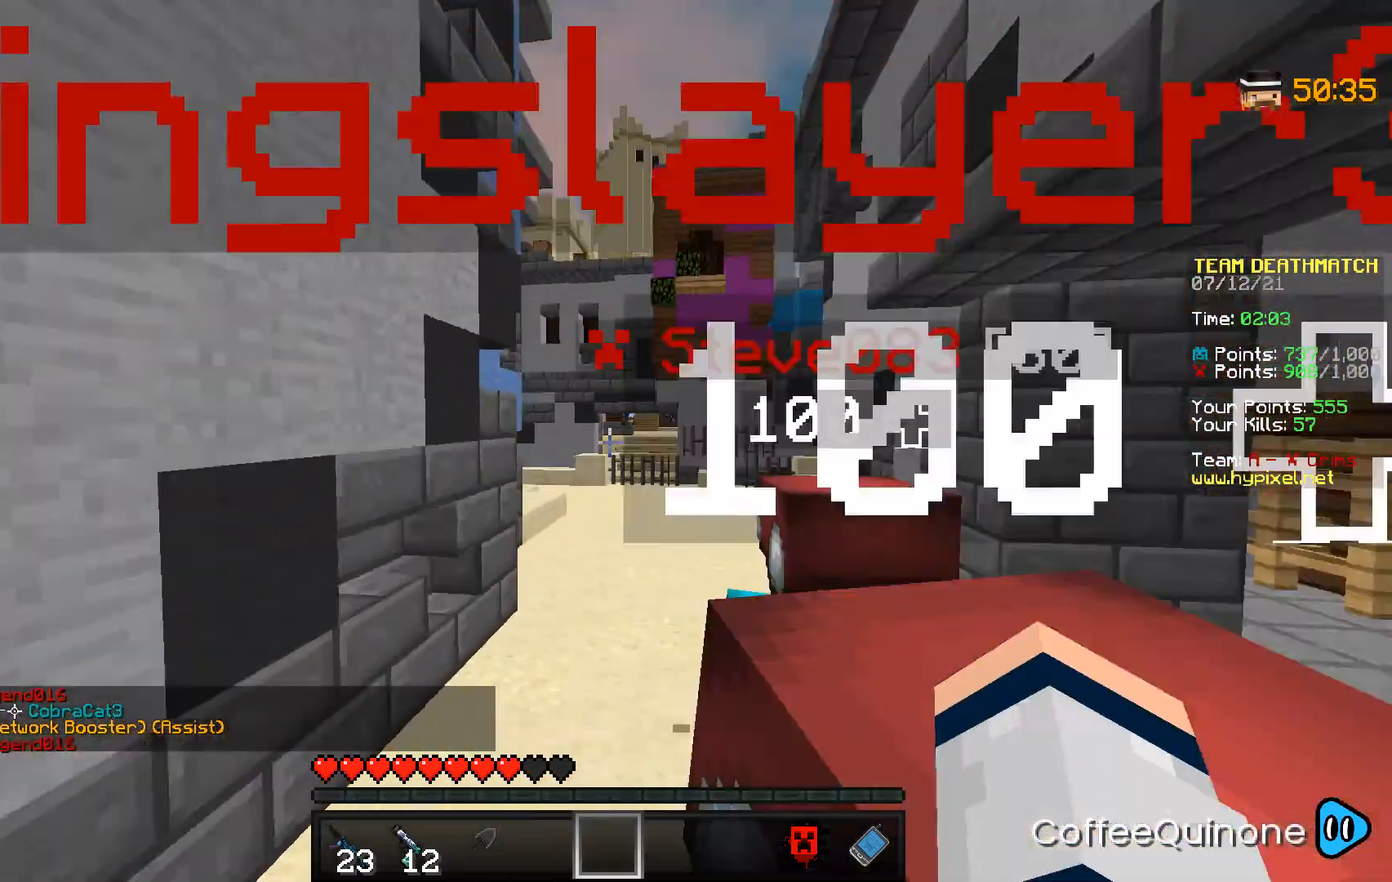
{"keys": ["w"], "mouse": [], "events": [[67, "a", "down"], [134, "space", "up"], [234, "a", "up"]]}
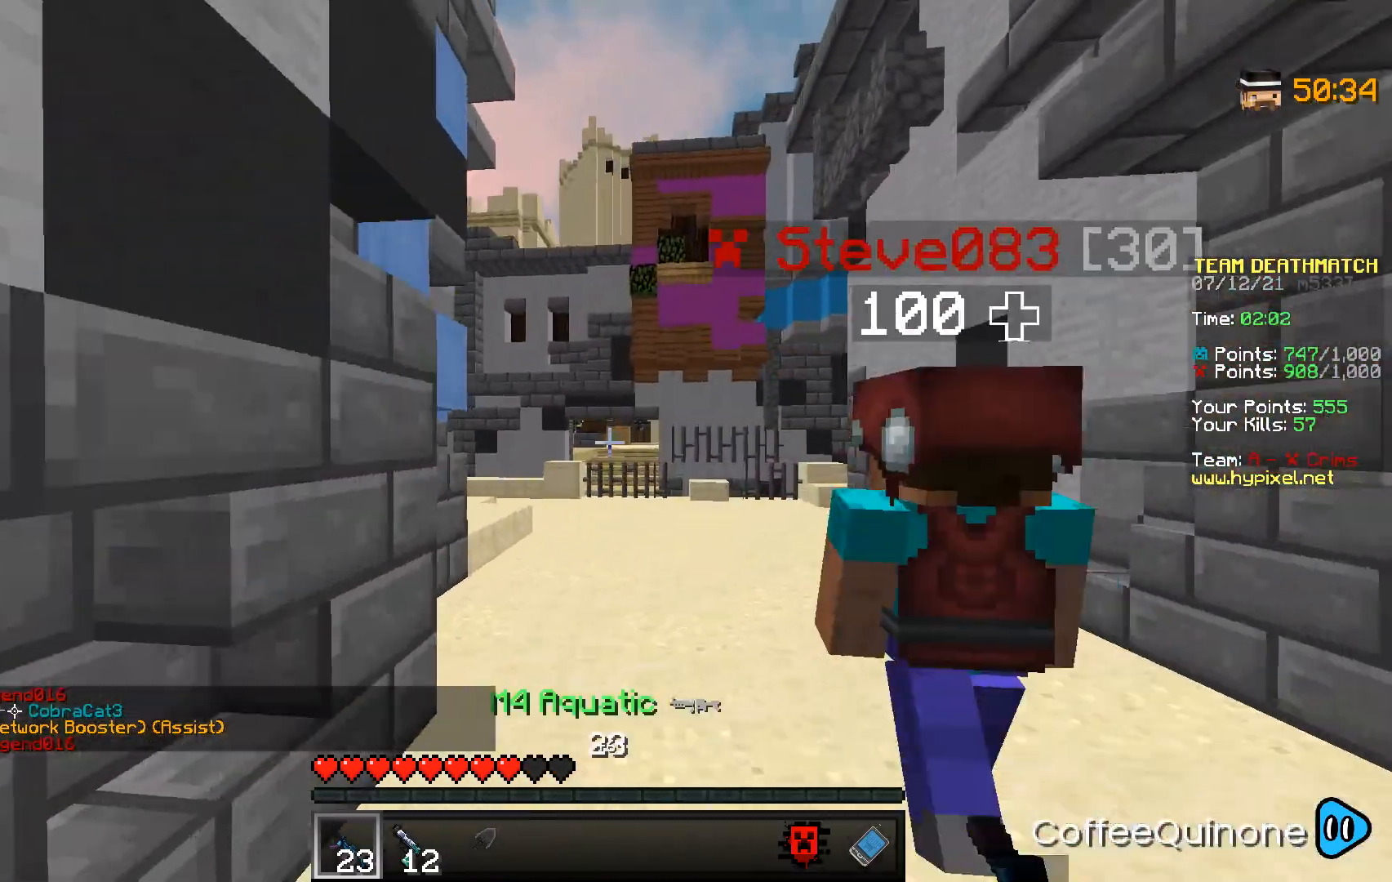
{"keys": ["d", "w"], "mouse": ["right"], "events": [[234, "d", "down"], [334, "mouse_right", "down"]]}
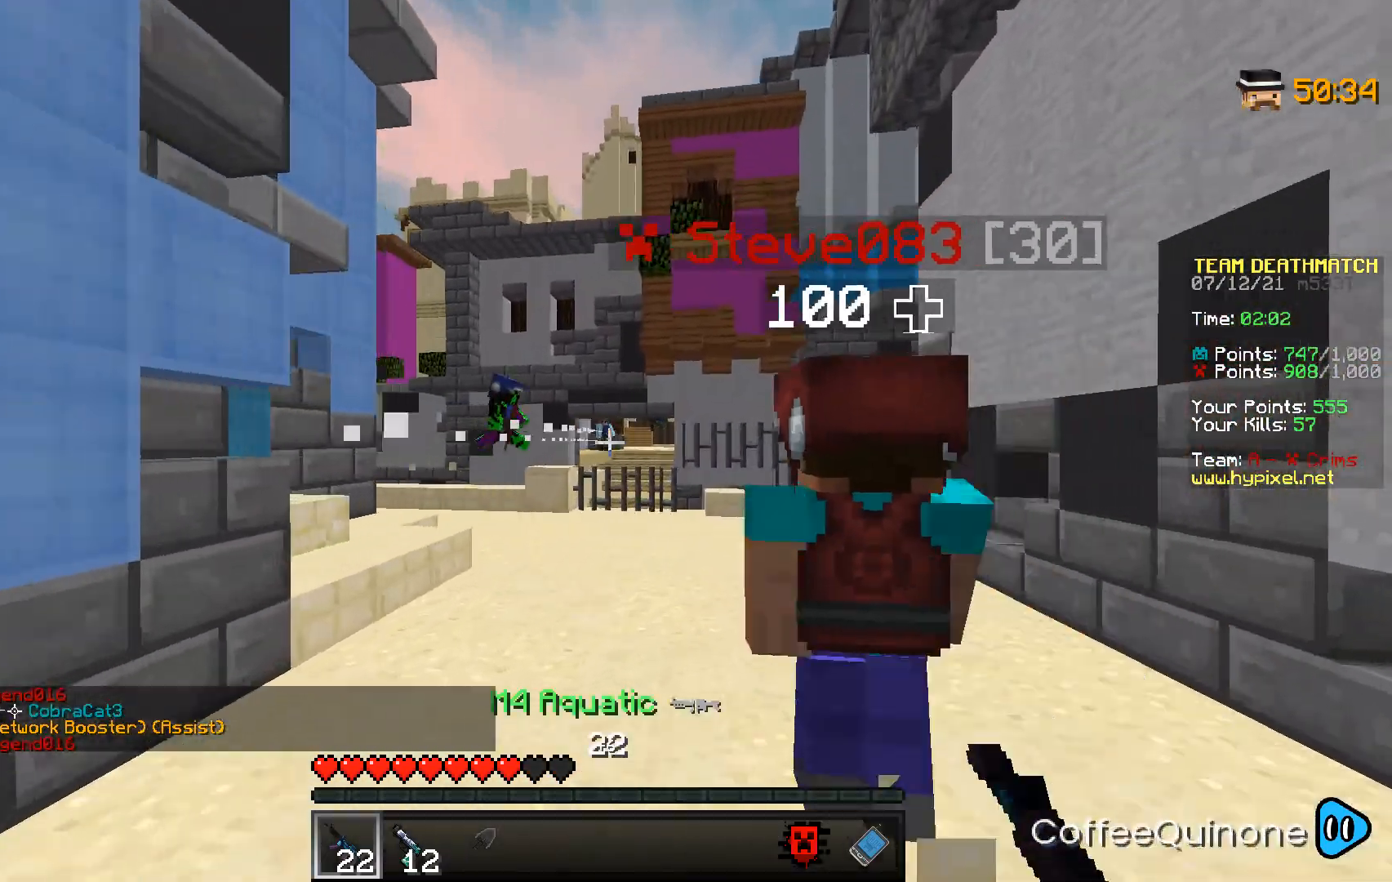
{"keys": ["a", "s"], "mouse": ["right"], "events": [[267, "w", "up"], [368, "a", "down"], [368, "d", "up"], [434, "s", "down"]]}
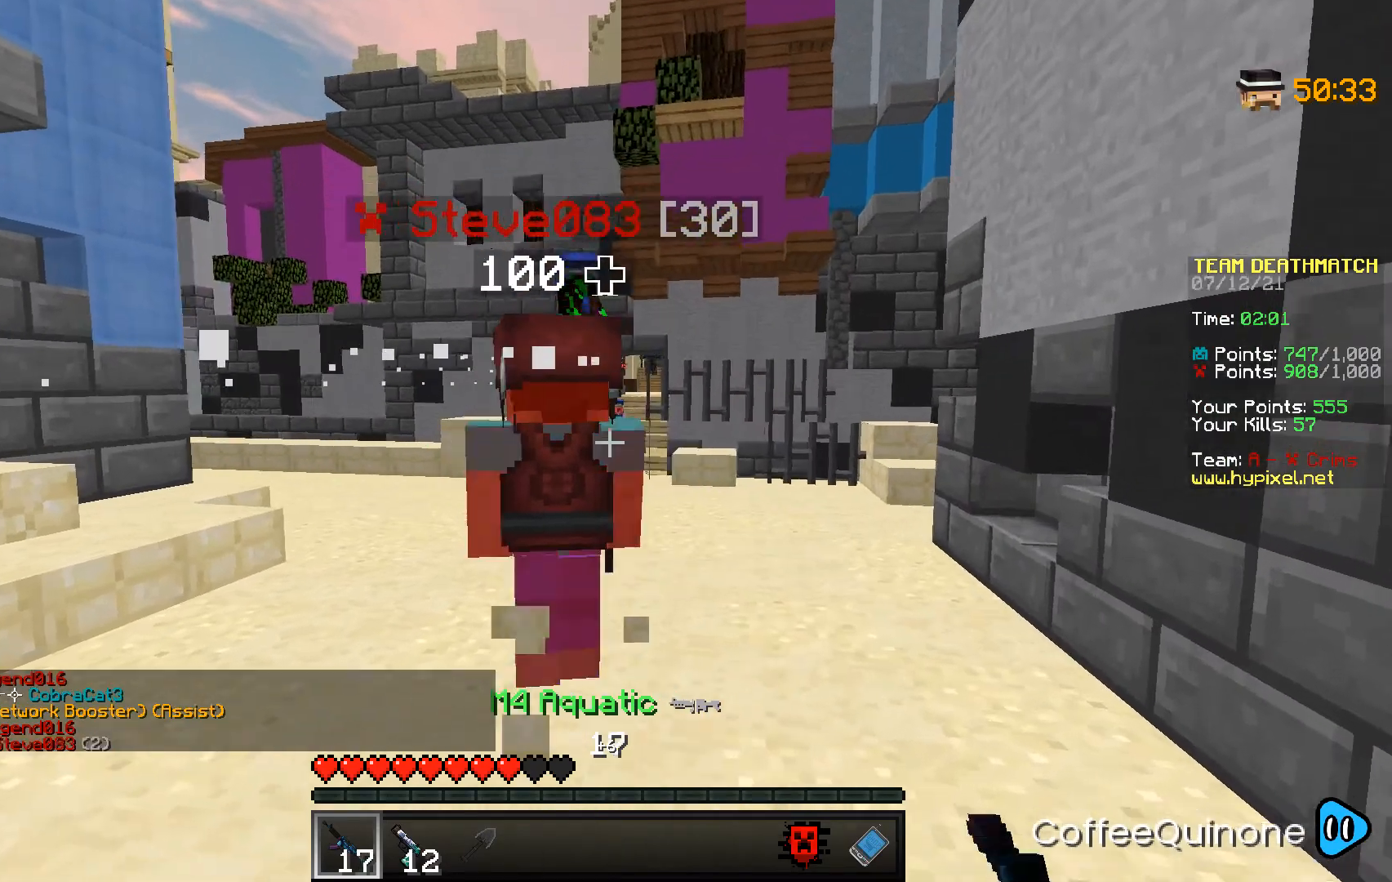
{"keys": ["a", "w"], "mouse": ["right"], "events": [[267, "s", "up"], [467, "w", "down"]]}
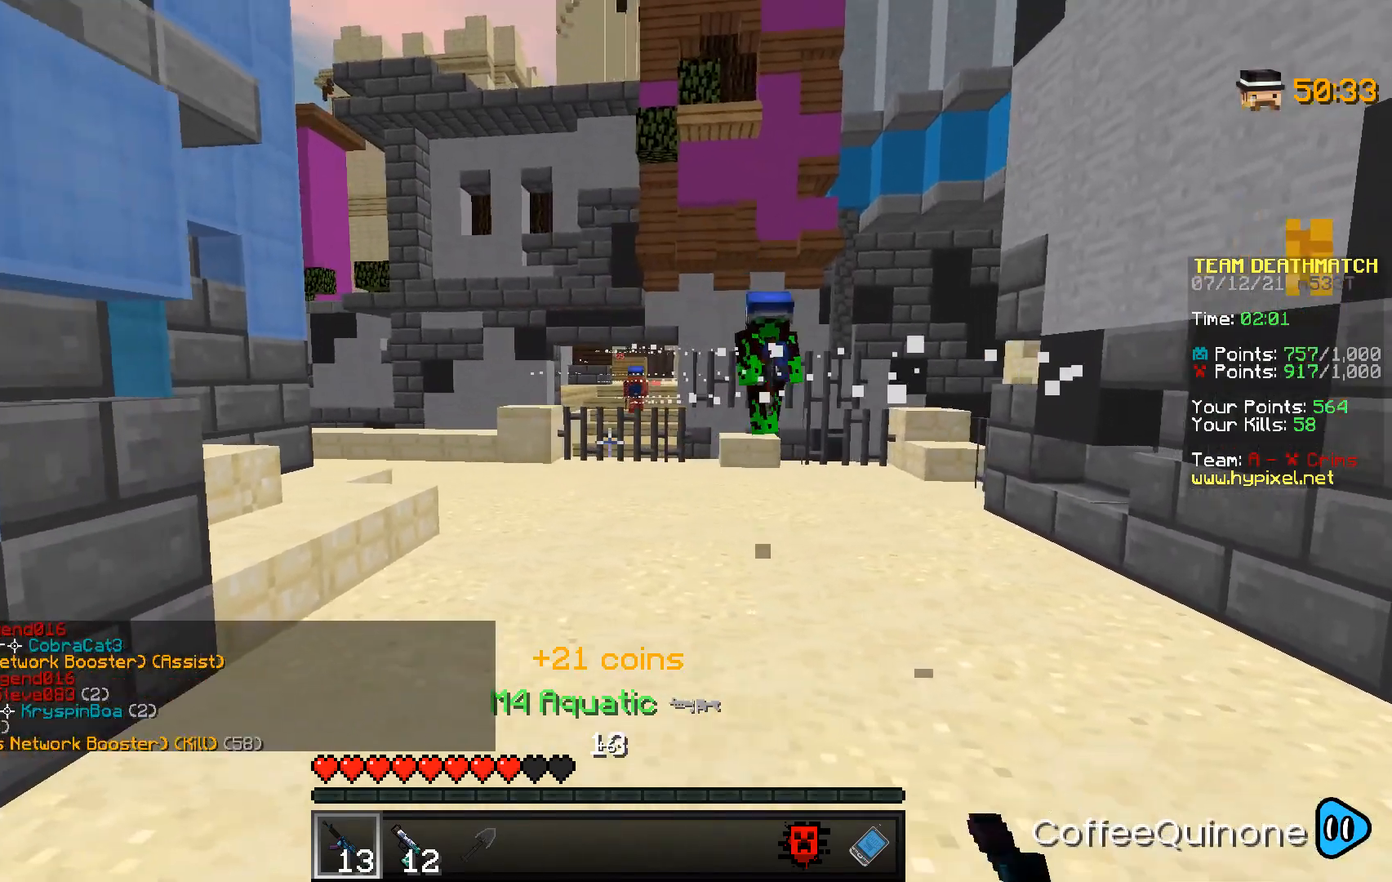
{"keys": ["d"], "mouse": ["right"], "events": [[101, "mouse_right", "up"], [101, "w", "up"], [201, "a", "up"], [201, "d", "down"], [234, "mouse_right", "down"]]}